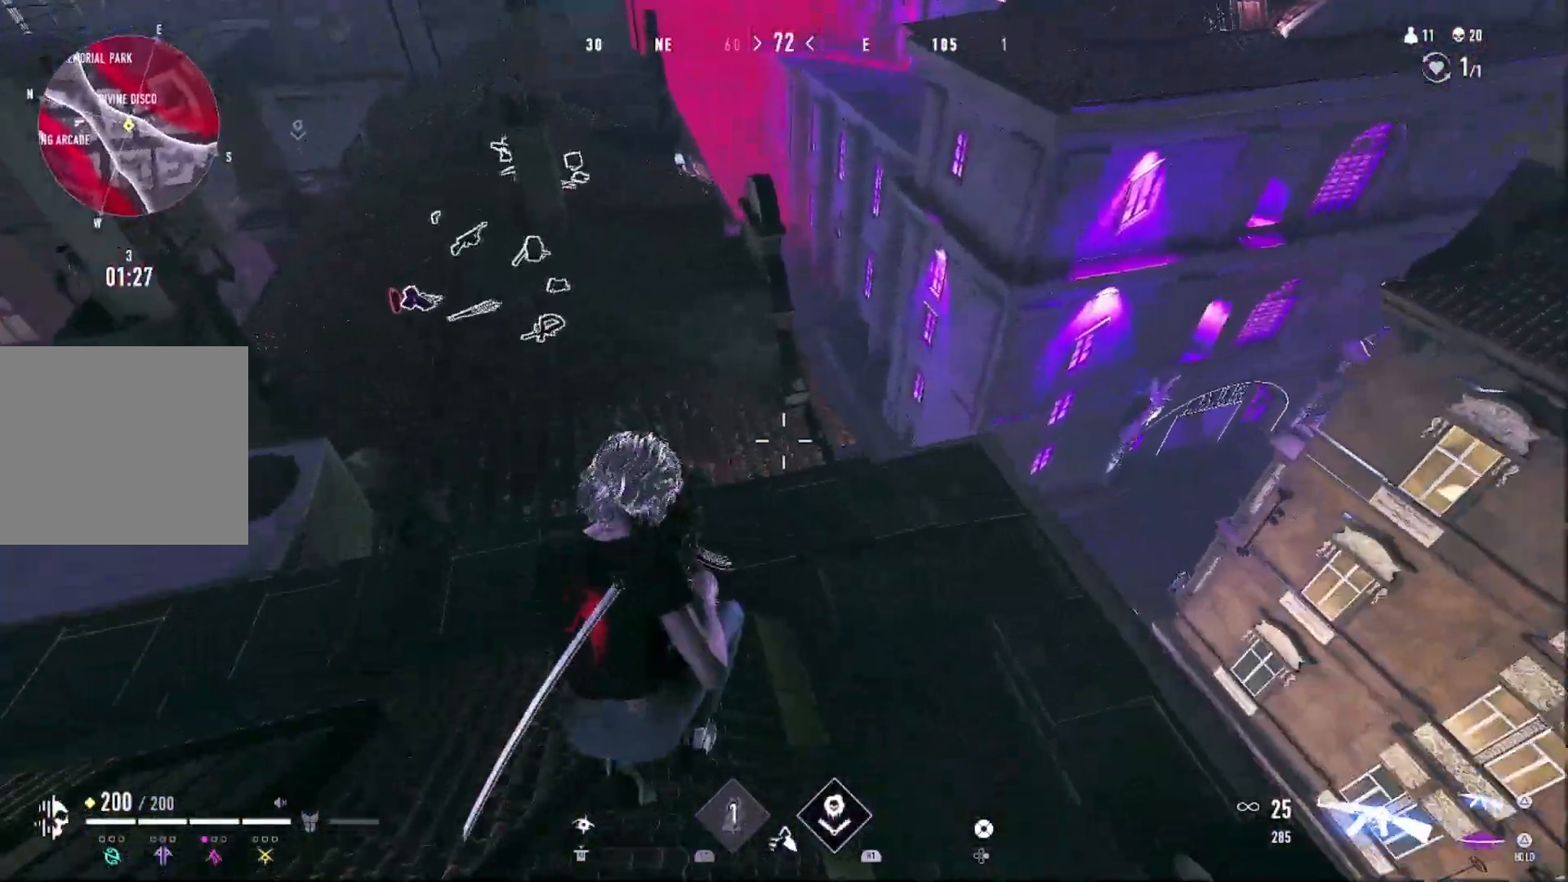
Gameplay with a controller (PlayStation layout); each line is a JSON object with the inputs held at the frame after it. "events" lists button and stick changes between this image and that frame as [ms after this image, input, new state], when the widget could be followed in between. Not read: CROSS.
{"buttons": [], "left_stick": "up-left", "right_stick": "center", "events": [[133, "right_stick", "down-right"], [267, "right_stick", "center"], [500, "left_stick", "up-left"]]}
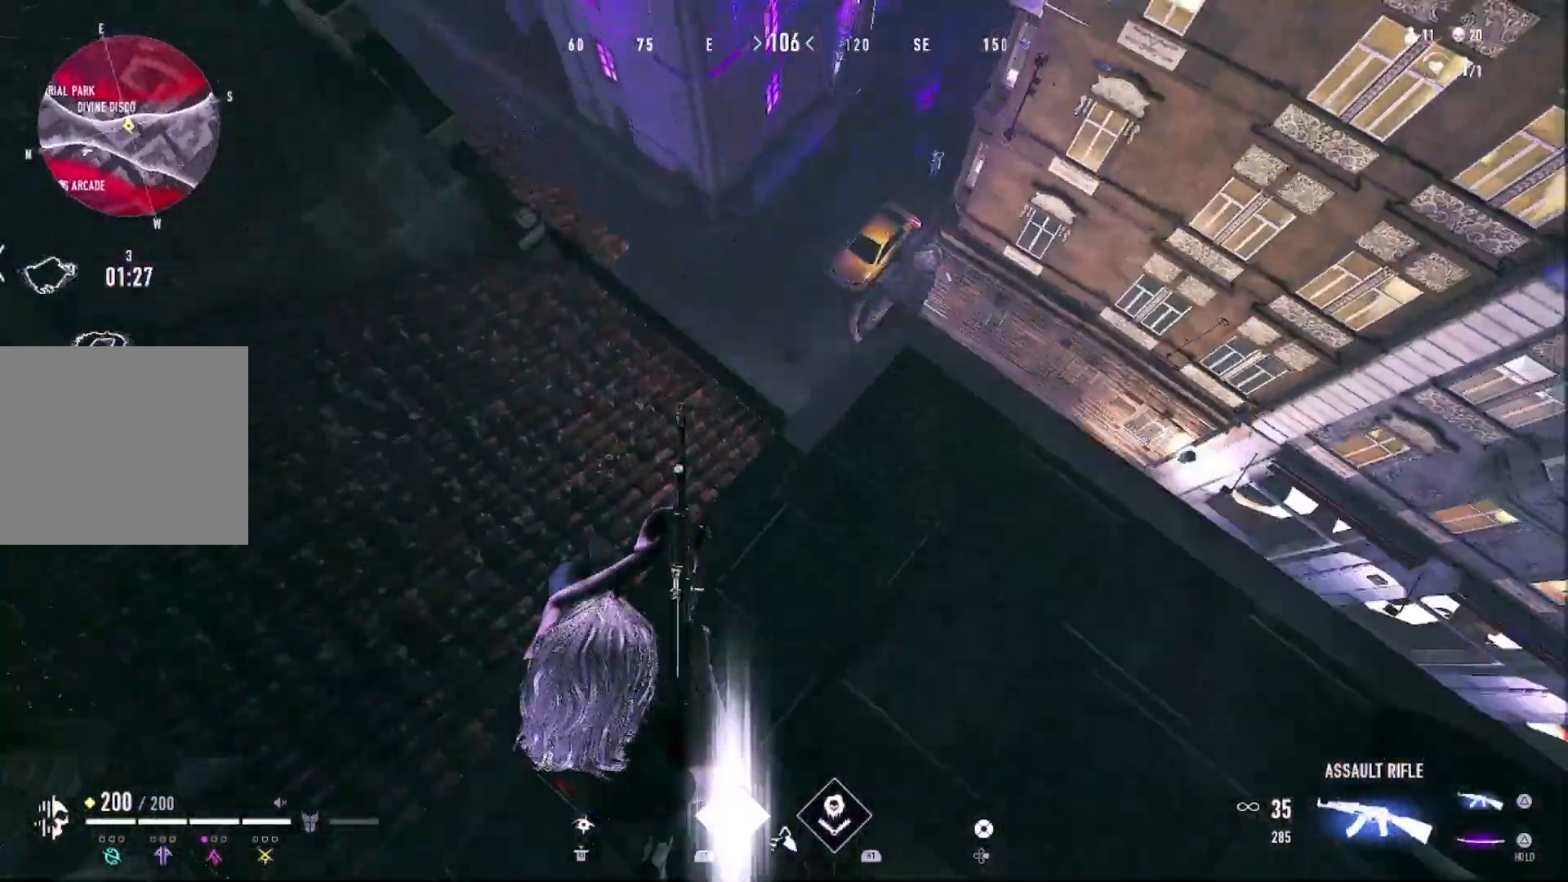
{"buttons": [], "left_stick": "down-right", "right_stick": "right", "events": [[67, "right_stick", "right"], [167, "left_stick", "down-left"], [267, "left_stick", "down-right"]]}
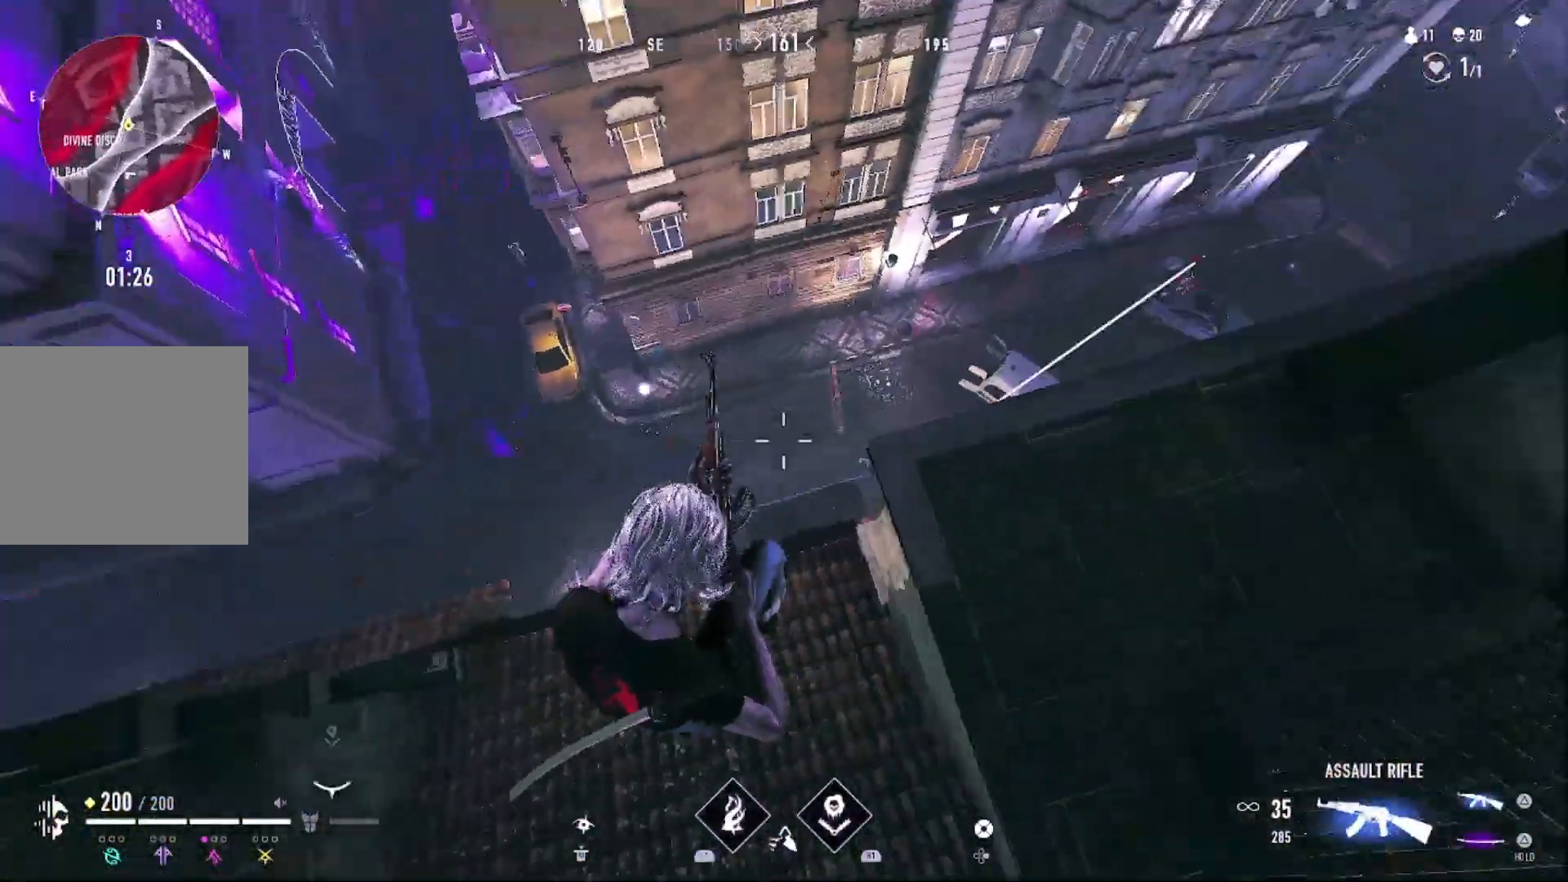
{"buttons": [], "left_stick": "up-right", "right_stick": "right", "events": [[233, "right_stick", "center"], [400, "left_stick", "up-right"], [400, "right_stick", "right"]]}
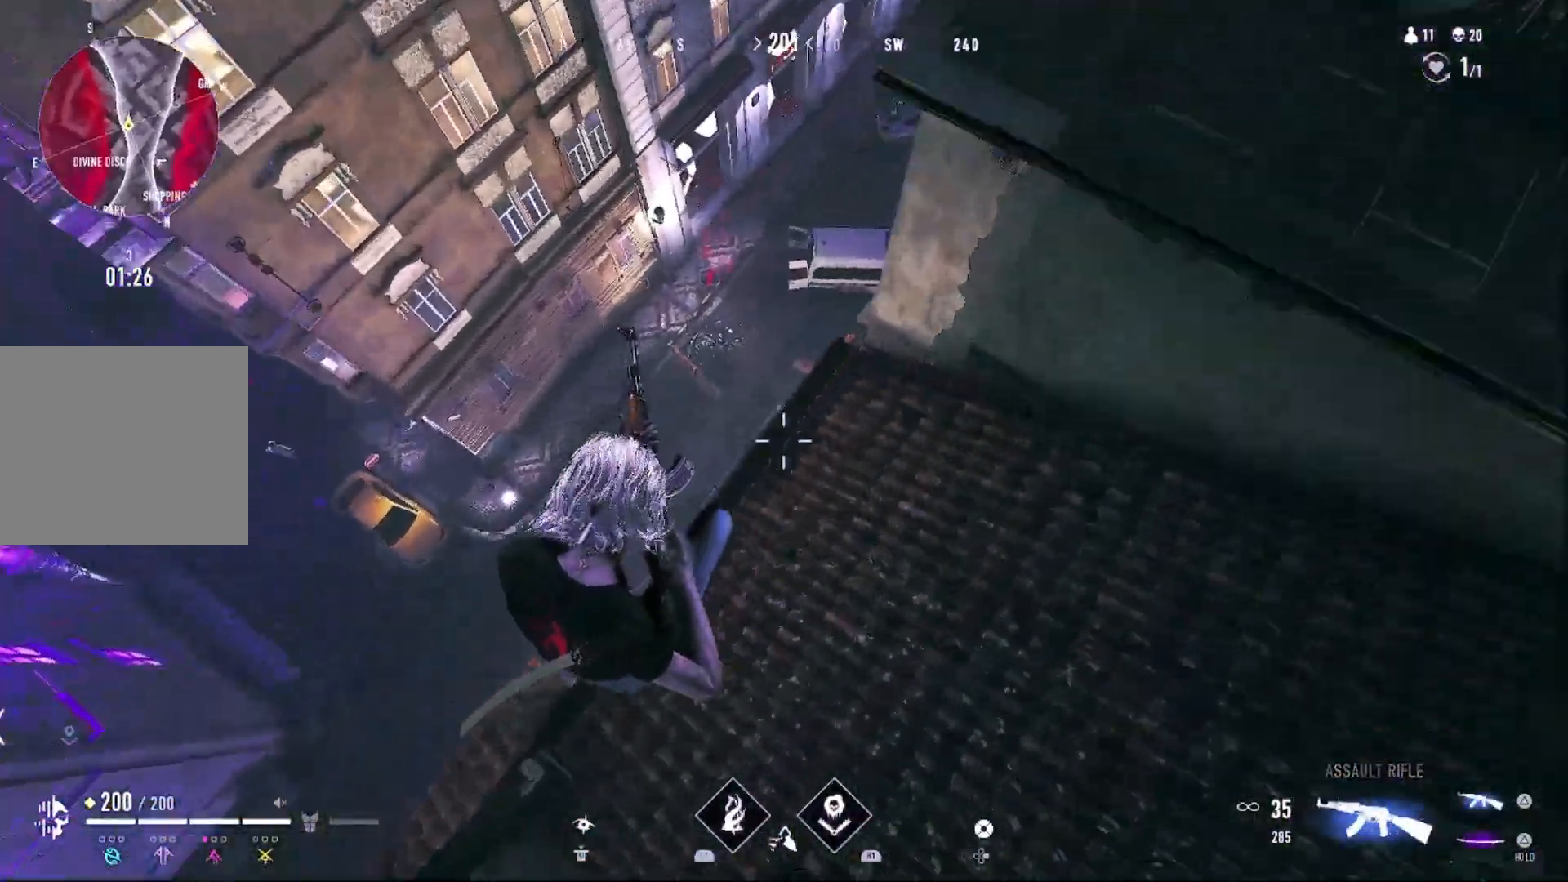
{"buttons": [], "left_stick": "up", "right_stick": "center", "events": [[33, "right_stick", "center"], [67, "left_stick", "up"]]}
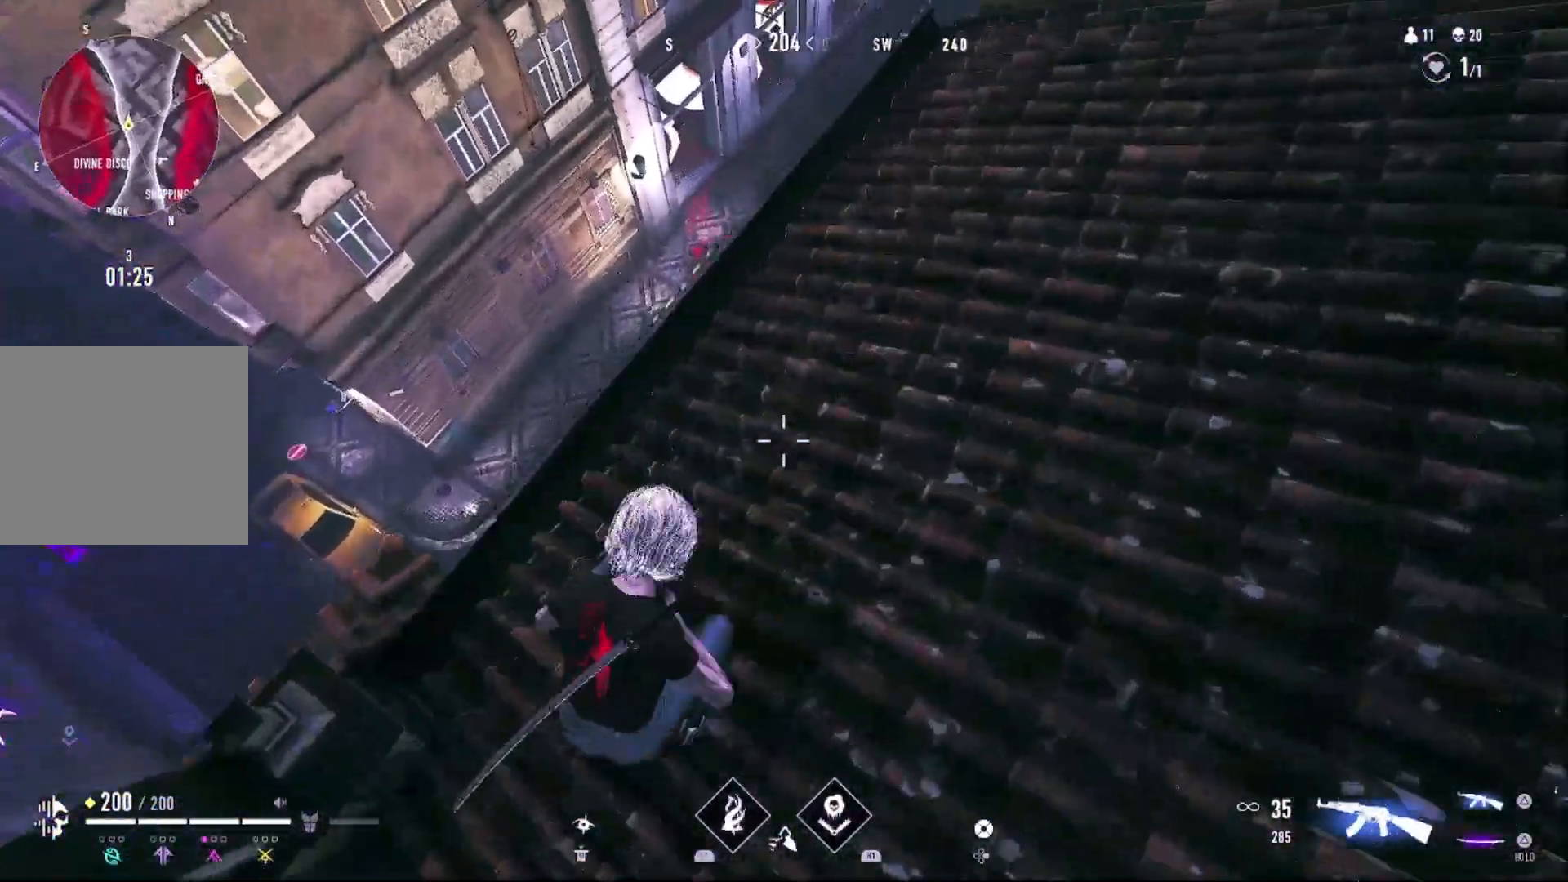
{"buttons": [], "left_stick": "up-right", "right_stick": "center", "events": [[233, "right_stick", "right"], [400, "right_stick", "center"], [500, "left_stick", "up-right"]]}
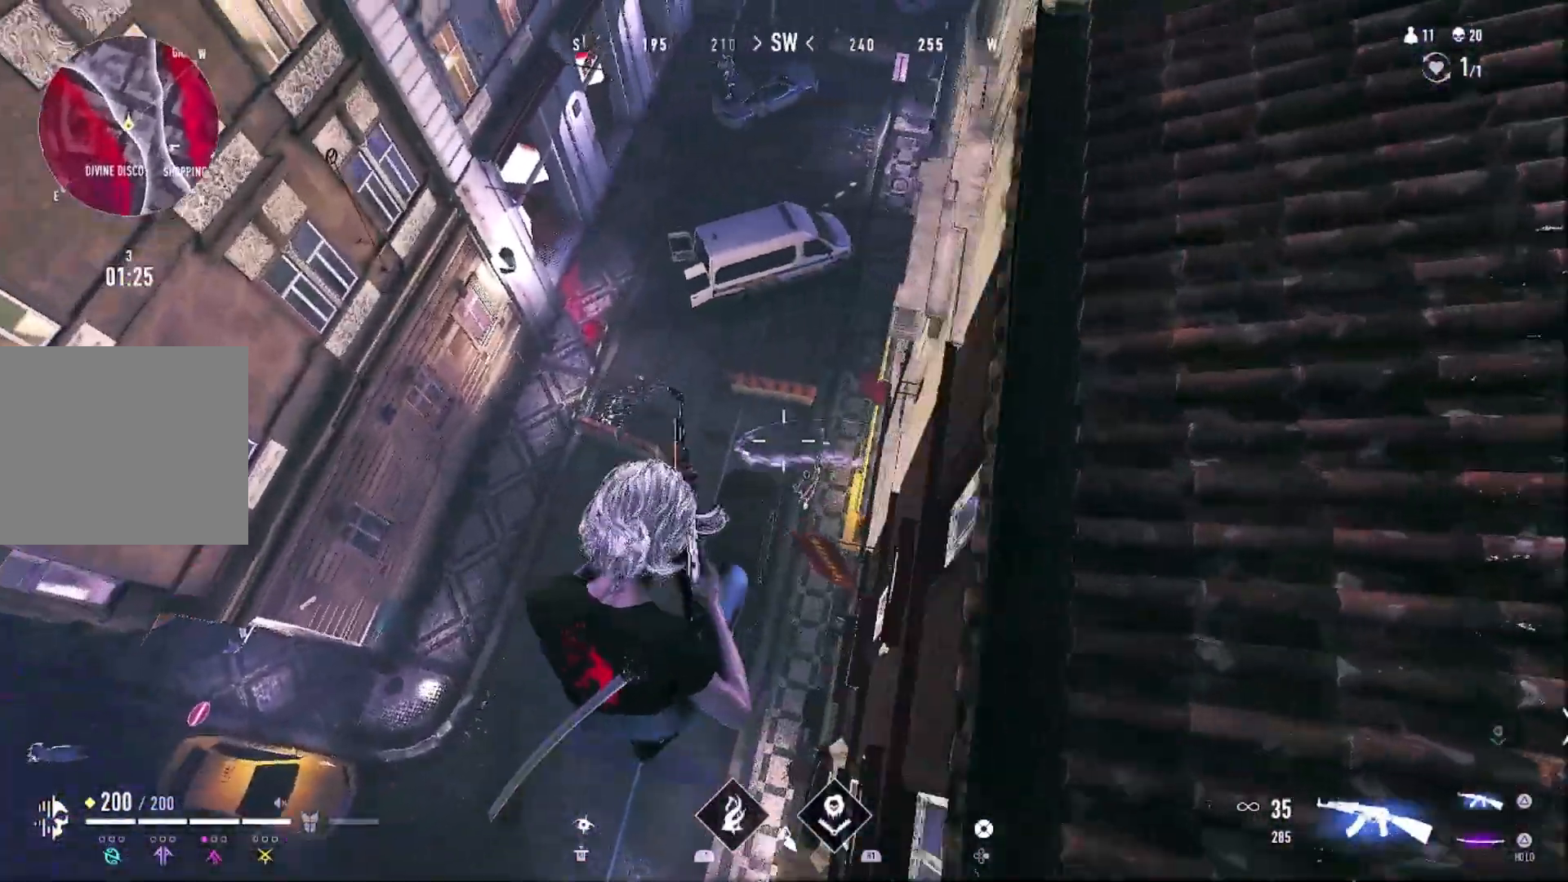
{"buttons": ["R1"], "left_stick": "up-right", "right_stick": "center", "events": [[167, "right_stick", "right"], [267, "right_stick", "down-right"], [300, "R1", "down"], [367, "right_stick", "center"]]}
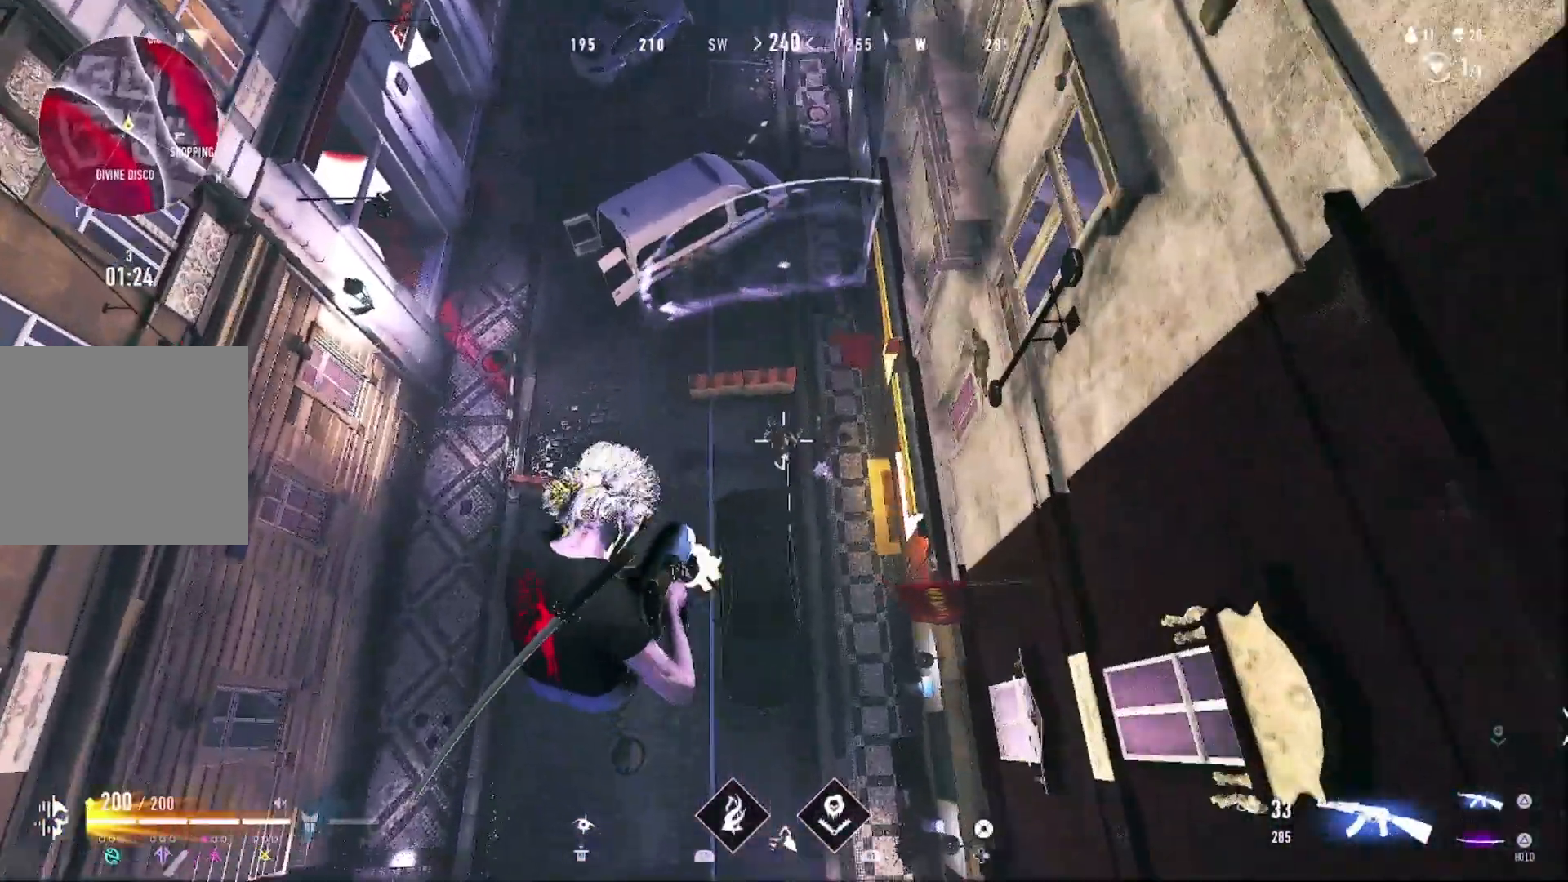
{"buttons": ["R1"], "left_stick": "up-left", "right_stick": "up-left", "events": [[200, "right_stick", "up"], [233, "left_stick", "up-left"], [267, "right_stick", "up-left"]]}
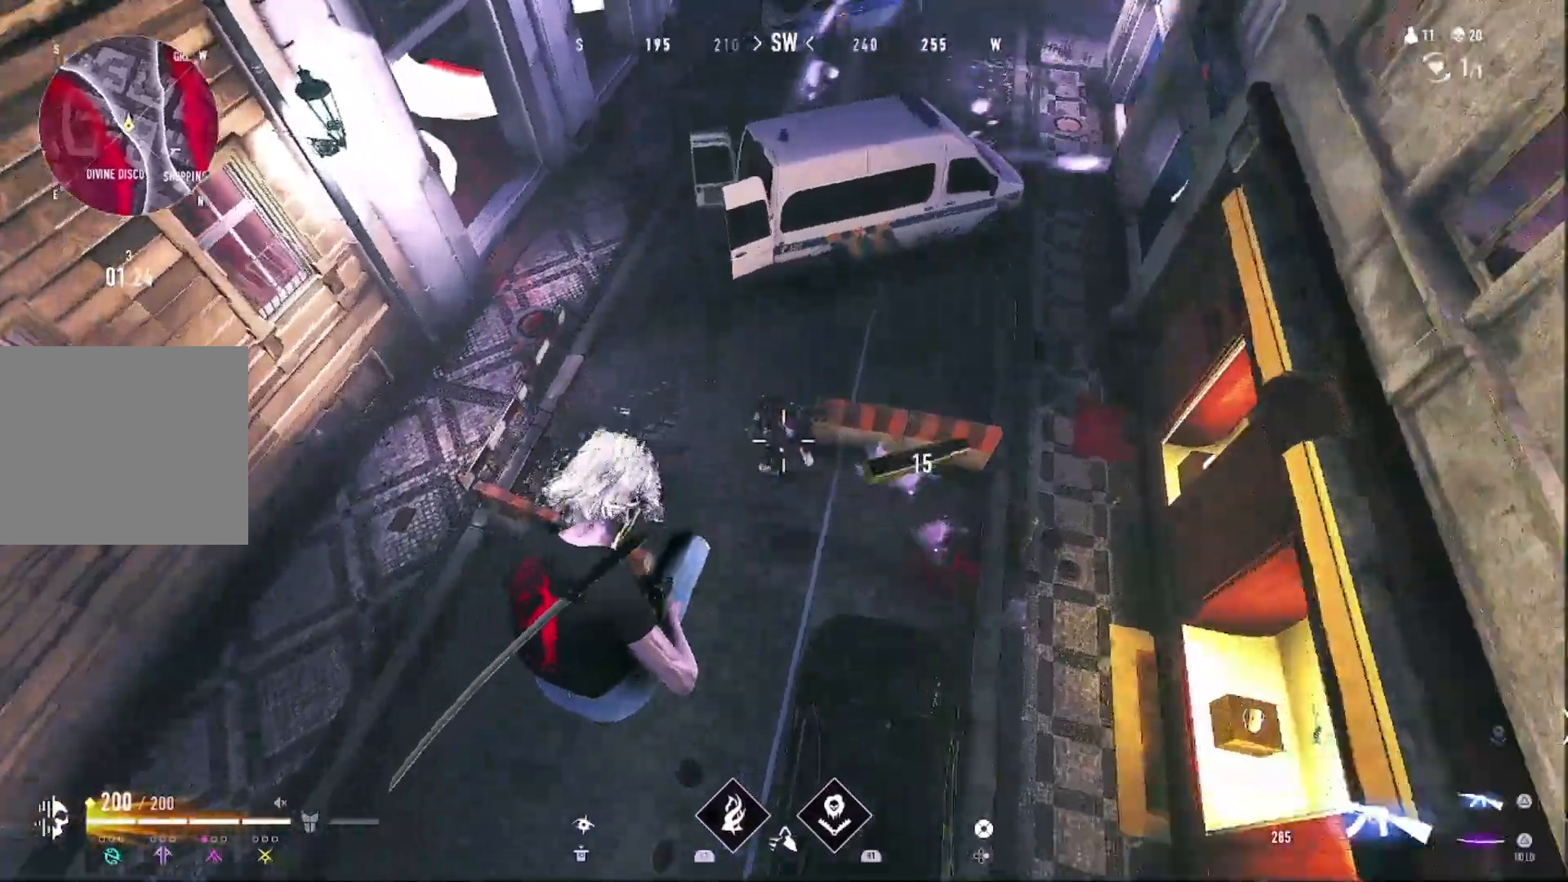
{"buttons": ["R1"], "left_stick": "up", "right_stick": "up", "events": [[67, "right_stick", "up"], [133, "left_stick", "up"]]}
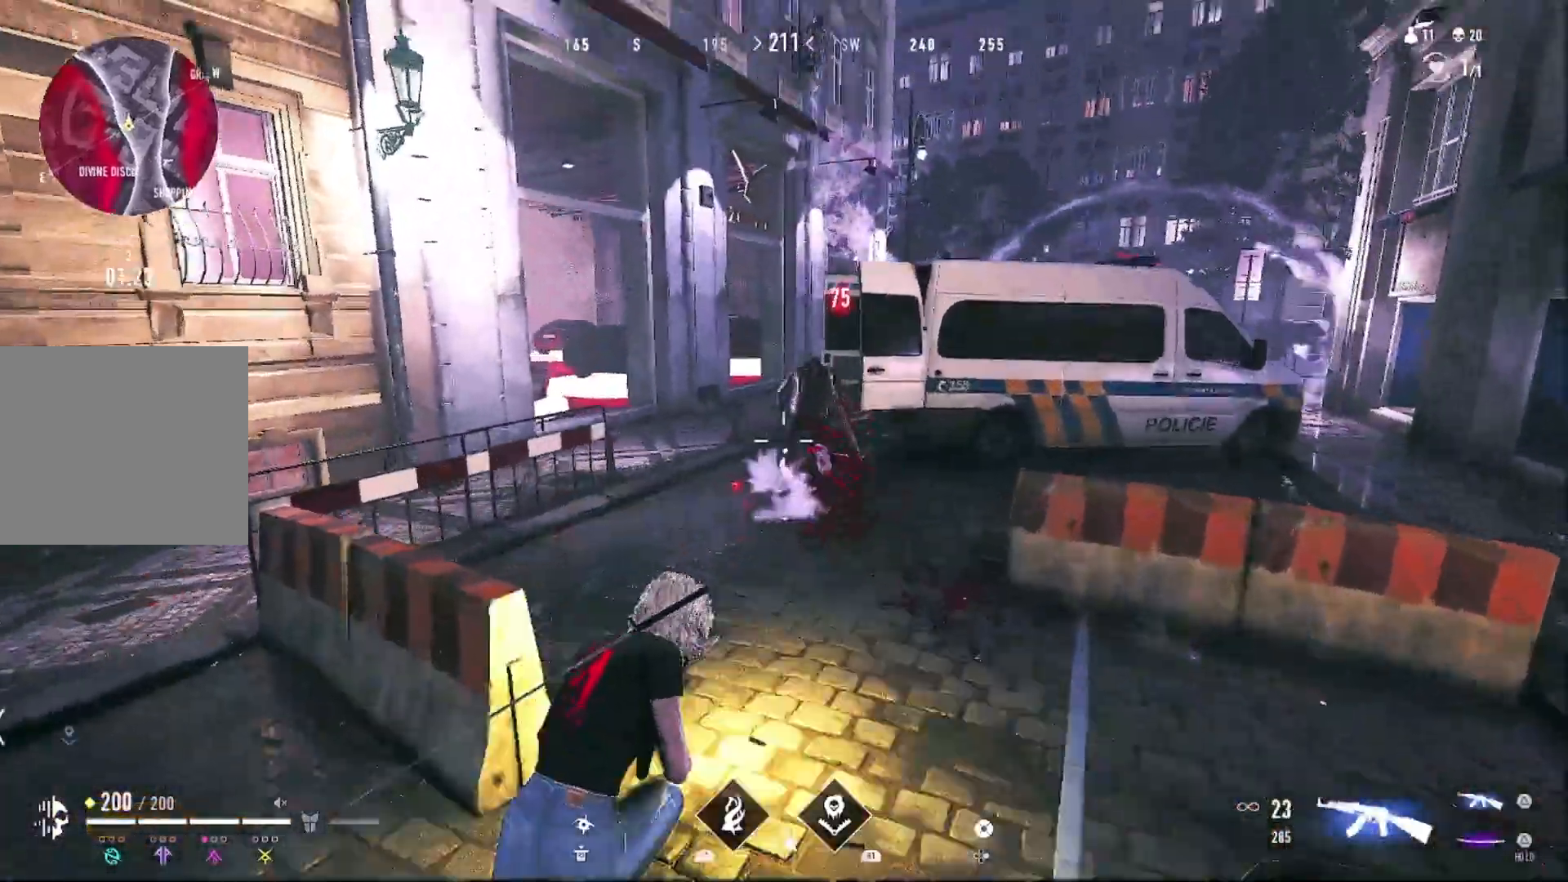
{"buttons": ["R1"], "left_stick": "up", "right_stick": "center", "events": [[333, "right_stick", "down-right"], [433, "right_stick", "center"]]}
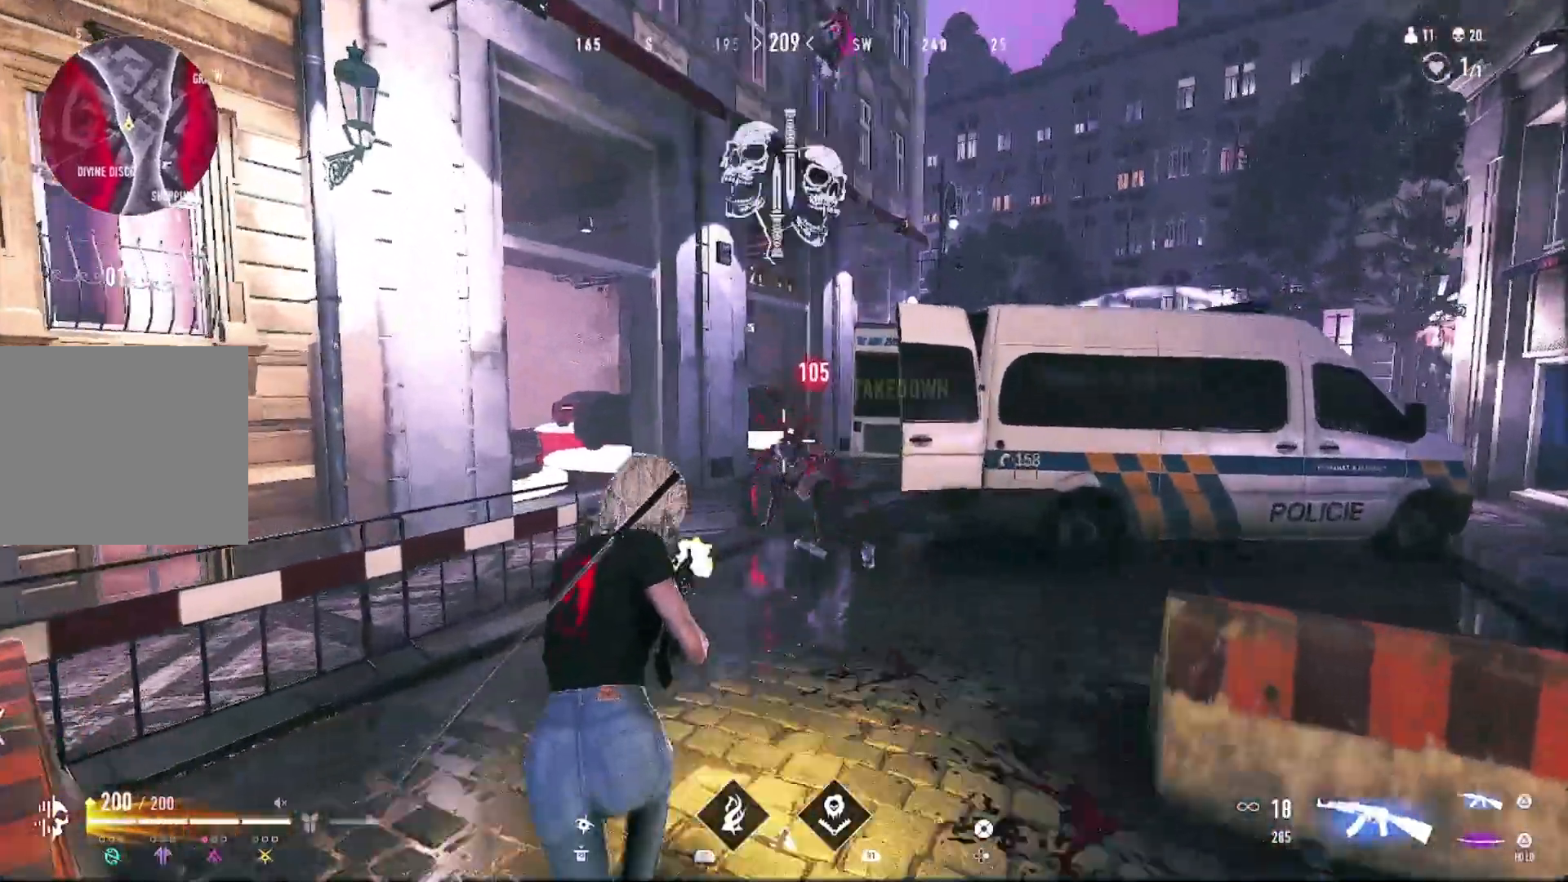
{"buttons": [], "left_stick": "up", "right_stick": "down", "events": [[100, "right_stick", "down-right"], [167, "R1", "up"], [167, "right_stick", "down"], [233, "R2", "down"], [367, "R2", "up"]]}
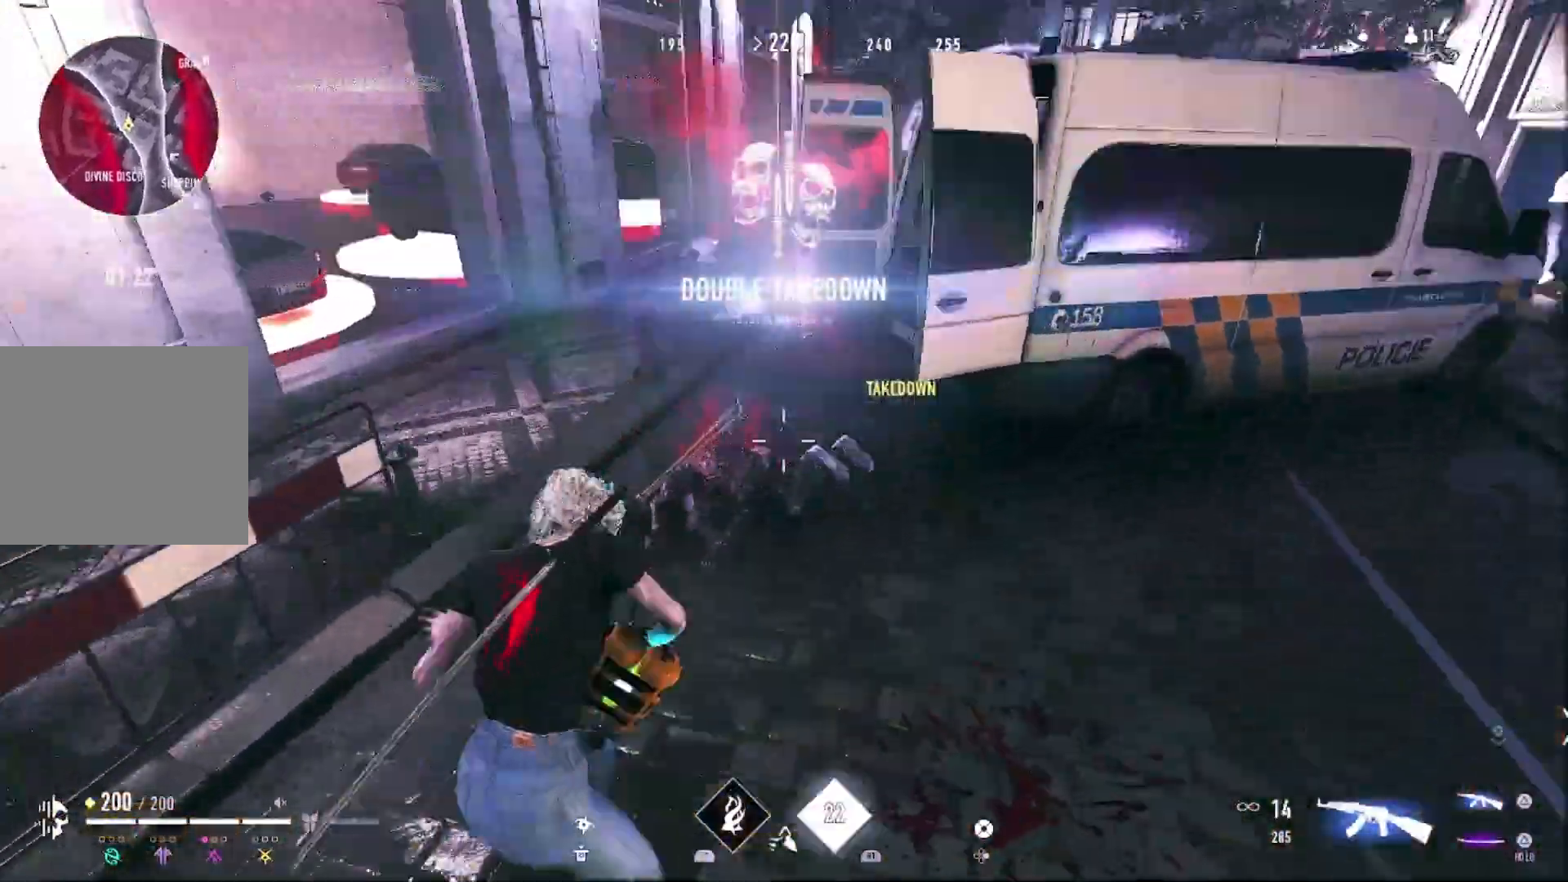
{"buttons": ["R1"], "left_stick": "up-left", "right_stick": "down", "events": [[100, "left_stick", "down-right"], [100, "right_stick", "center"], [300, "left_stick", "down-left"], [367, "right_stick", "left"], [433, "left_stick", "up-left"], [467, "right_stick", "down"], [500, "R1", "down"]]}
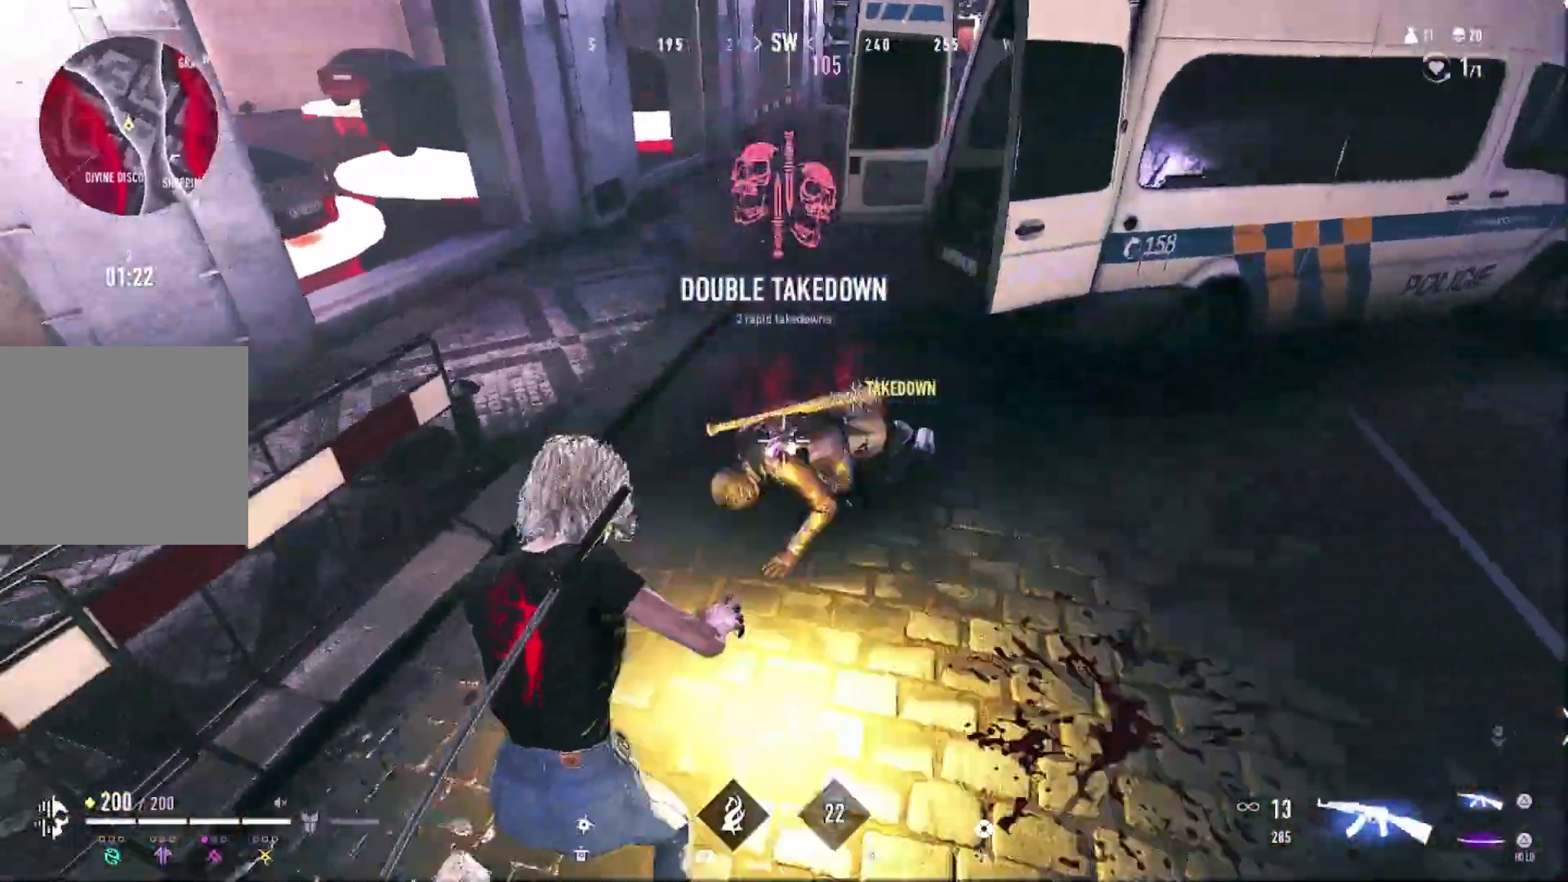
{"buttons": ["R1"], "left_stick": "down-right", "right_stick": "left", "events": [[33, "left_stick", "up-right"], [67, "right_stick", "center"], [100, "left_stick", "down-right"], [200, "right_stick", "down"], [333, "right_stick", "left"]]}
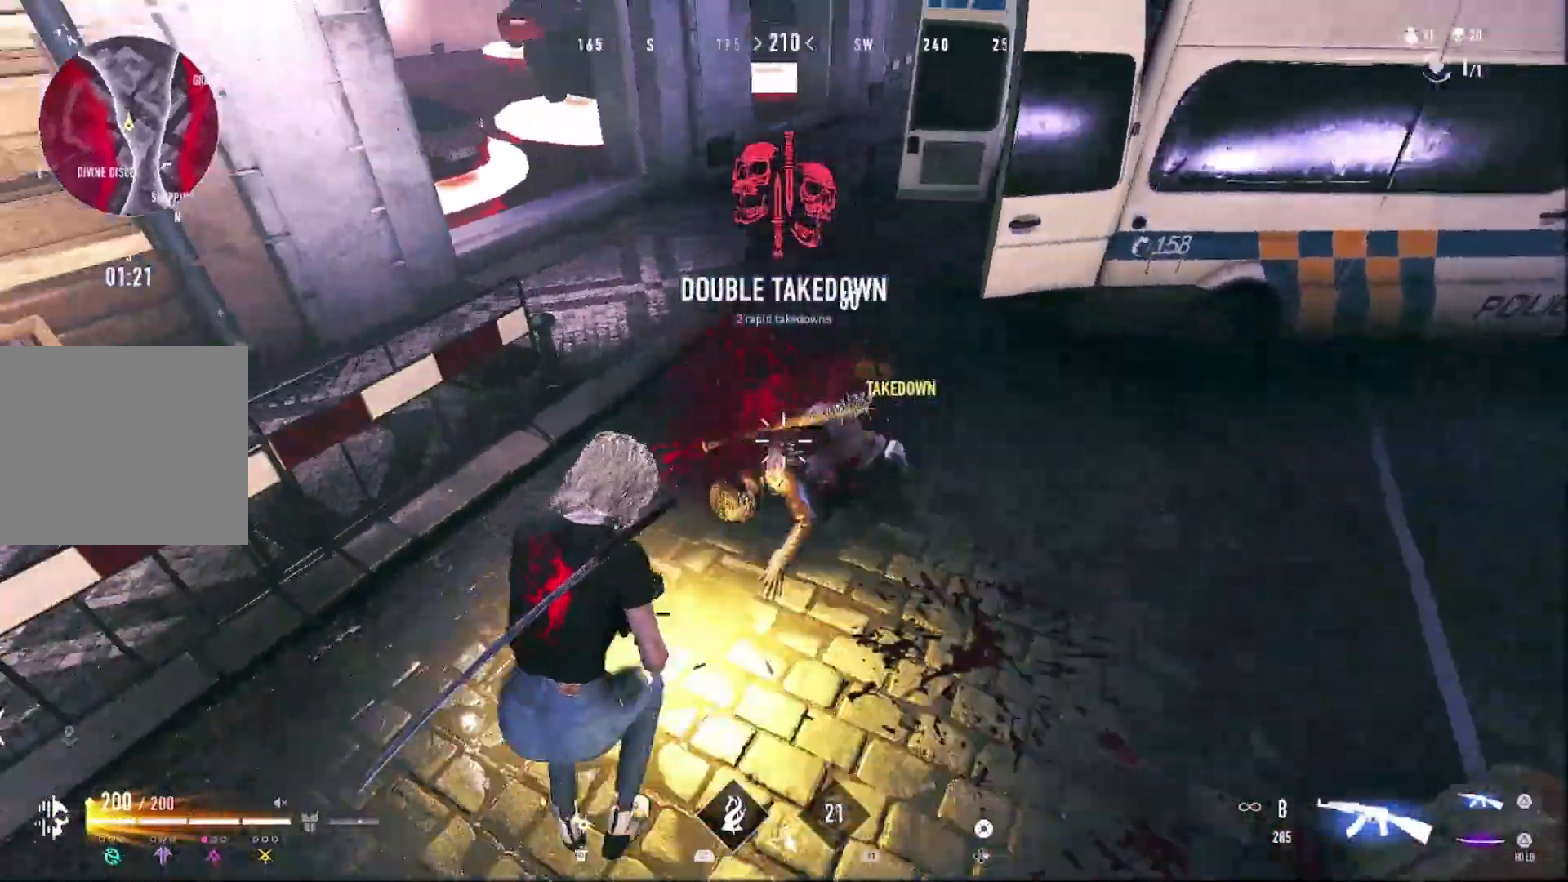
{"buttons": ["R1"], "left_stick": "down-right", "right_stick": "left", "events": []}
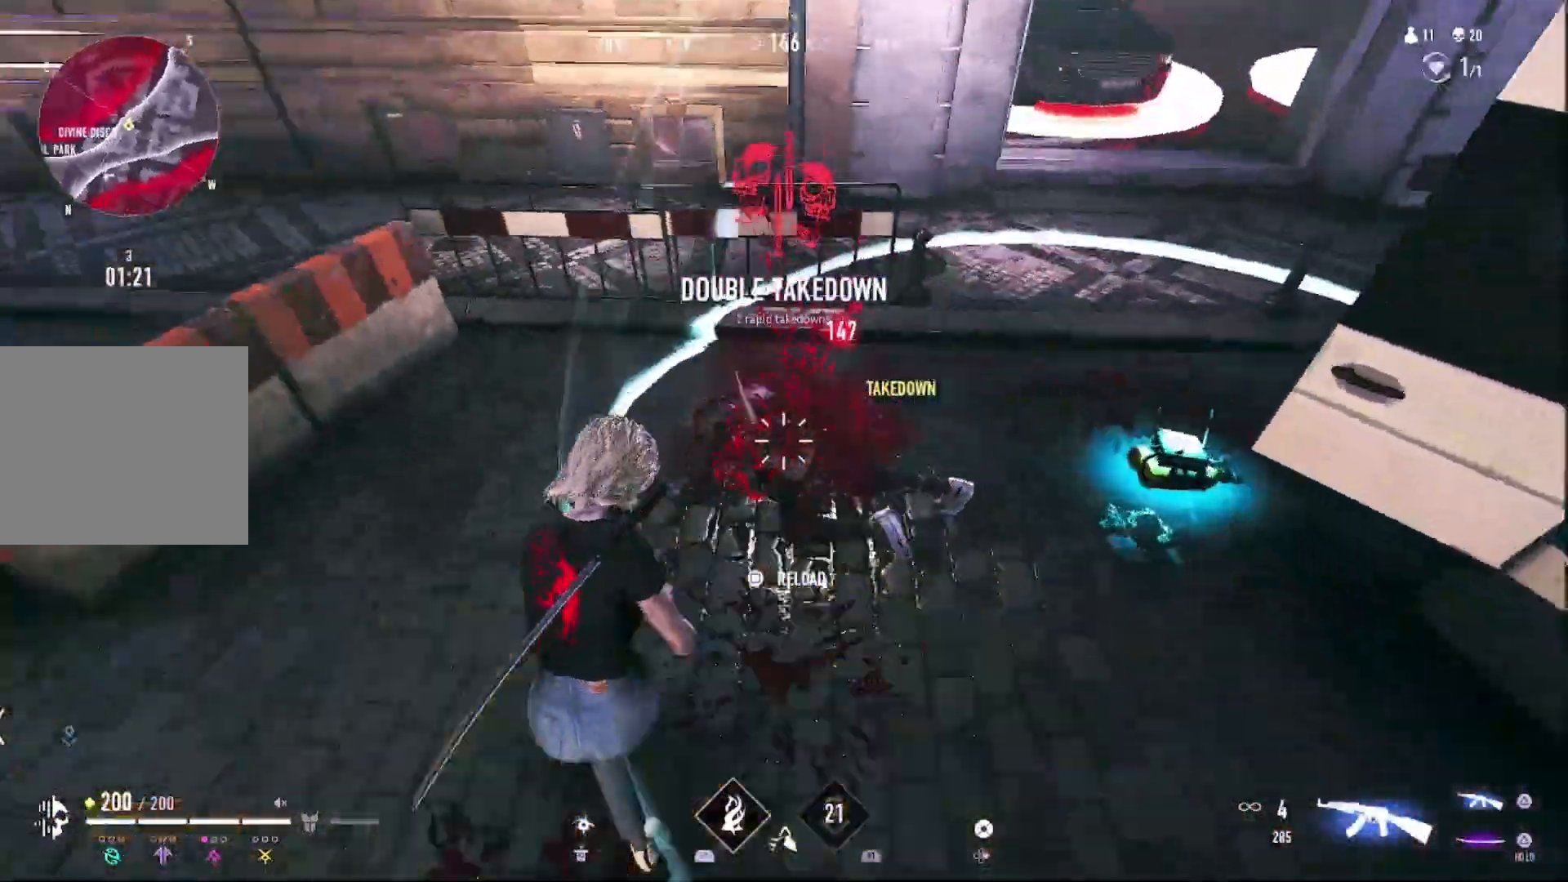
{"buttons": [], "left_stick": "up-right", "right_stick": "right", "events": [[333, "right_stick", "up"], [400, "right_stick", "up-right"], [433, "R1", "up"], [467, "left_stick", "up-right"], [500, "right_stick", "right"]]}
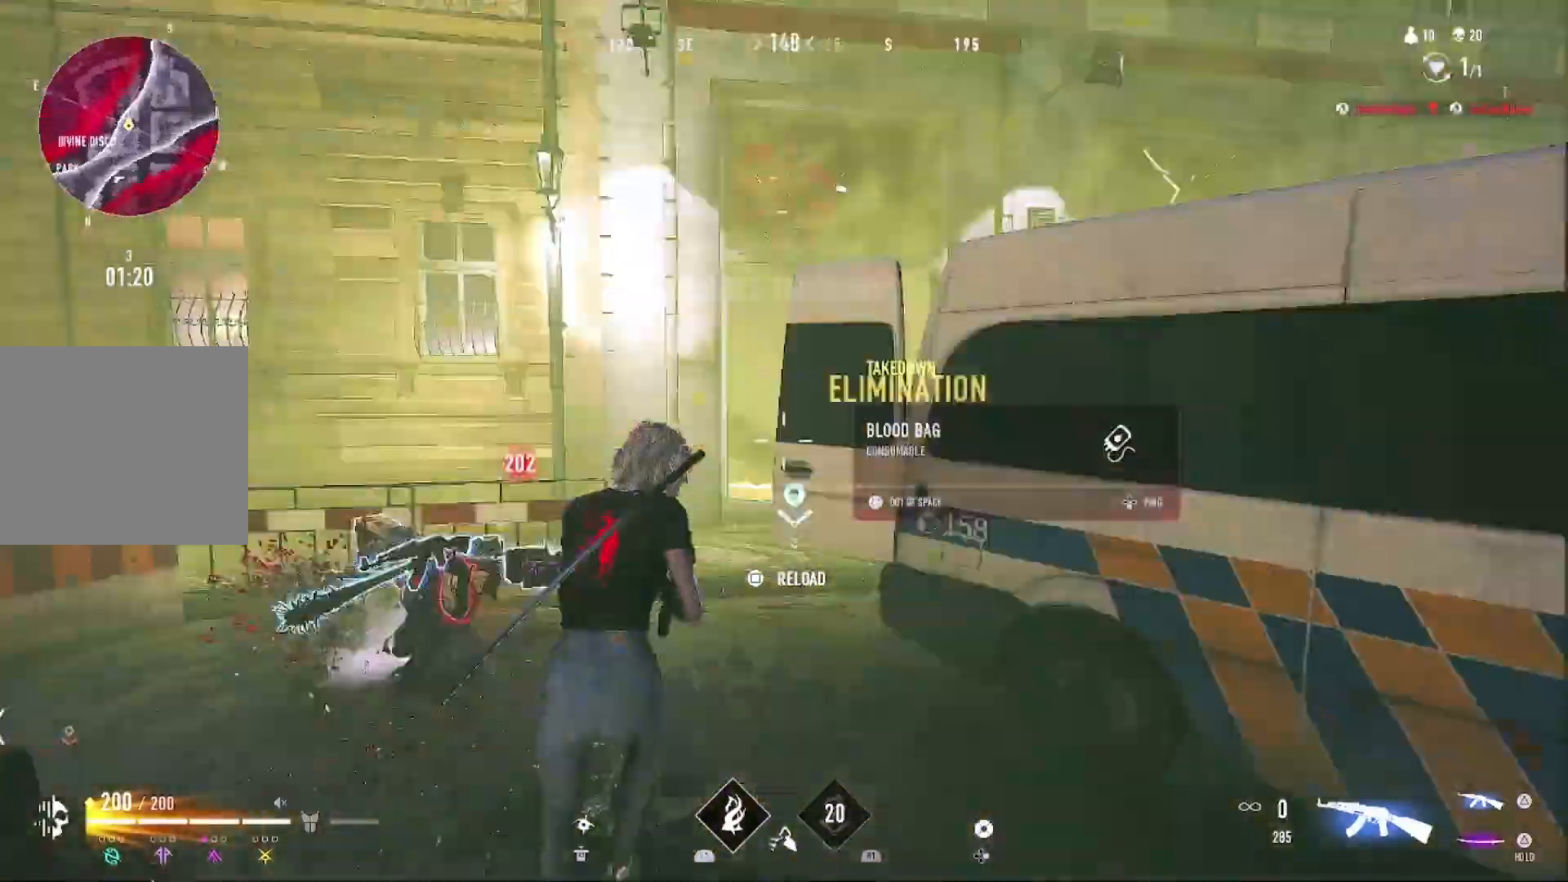
{"buttons": ["SQUARE"], "left_stick": "up-right", "right_stick": "center", "events": [[400, "right_stick", "center"], [467, "SQUARE", "down"]]}
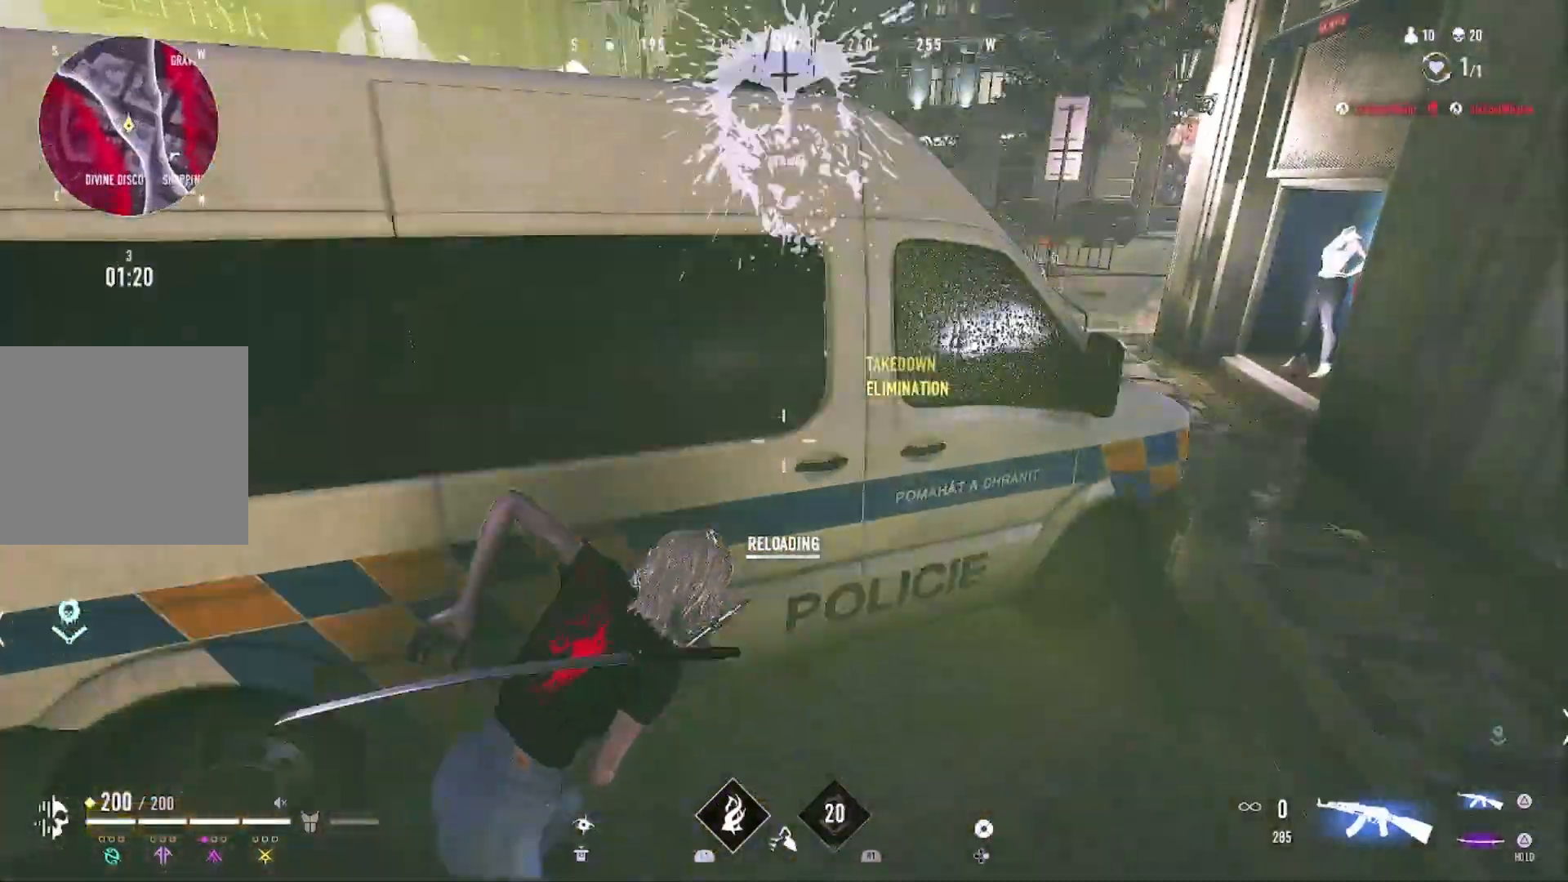
{"buttons": ["CIRCLE"], "left_stick": "left", "right_stick": "center", "events": [[67, "SQUARE", "up"], [167, "CIRCLE", "down"], [267, "CIRCLE", "up"], [267, "left_stick", "up-left"], [400, "left_stick", "left"], [500, "CIRCLE", "down"]]}
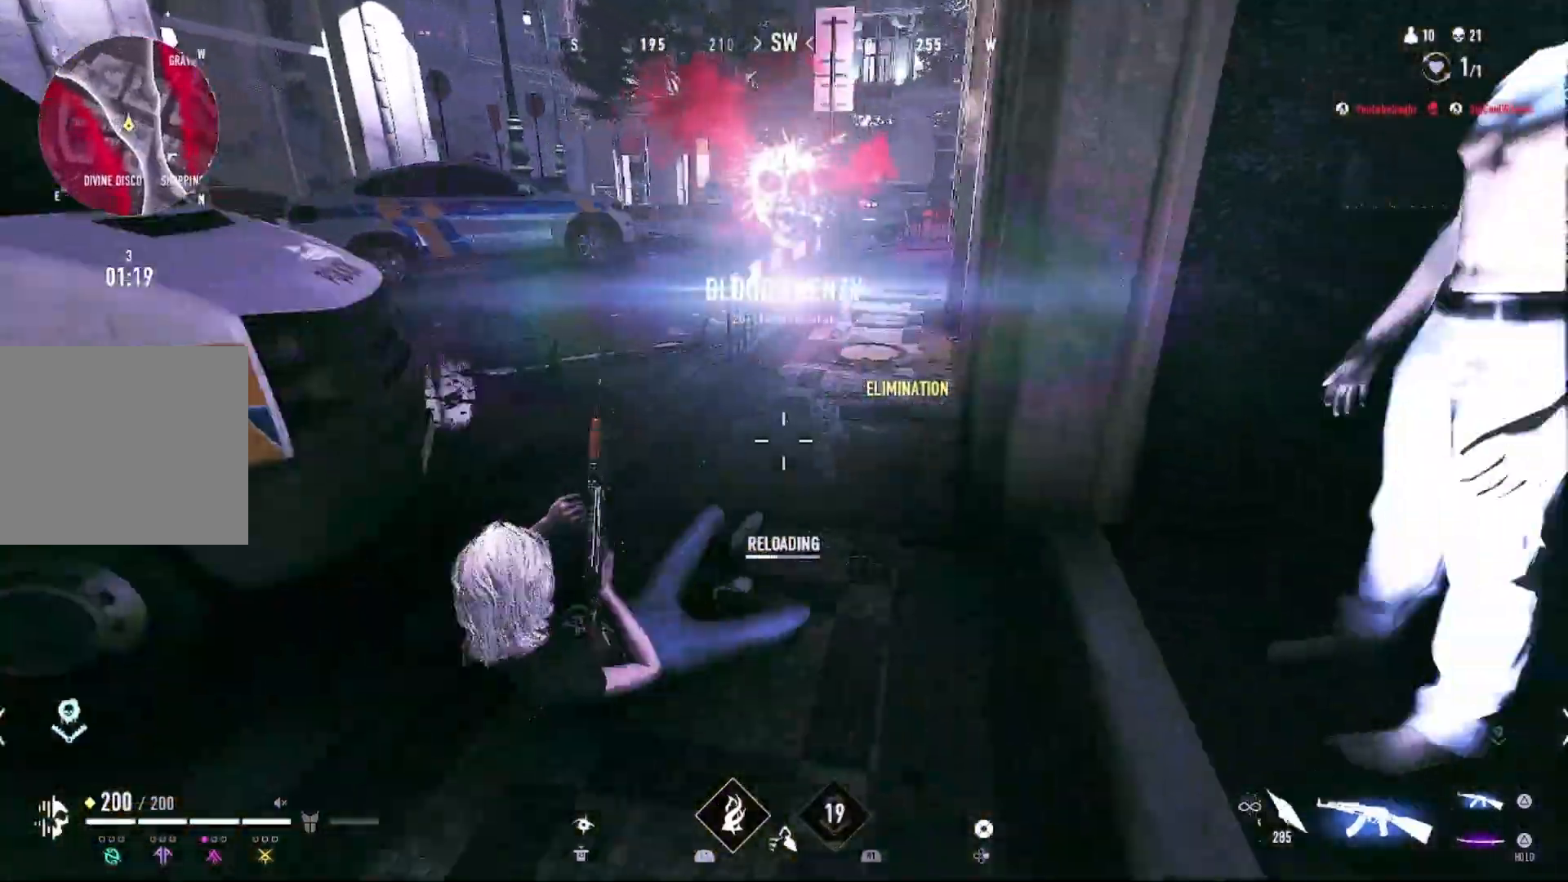
{"buttons": ["CIRCLE"], "left_stick": "left", "right_stick": "center", "events": [[67, "CIRCLE", "up"], [167, "right_stick", "up-left"], [300, "right_stick", "center"], [400, "CIRCLE", "down"]]}
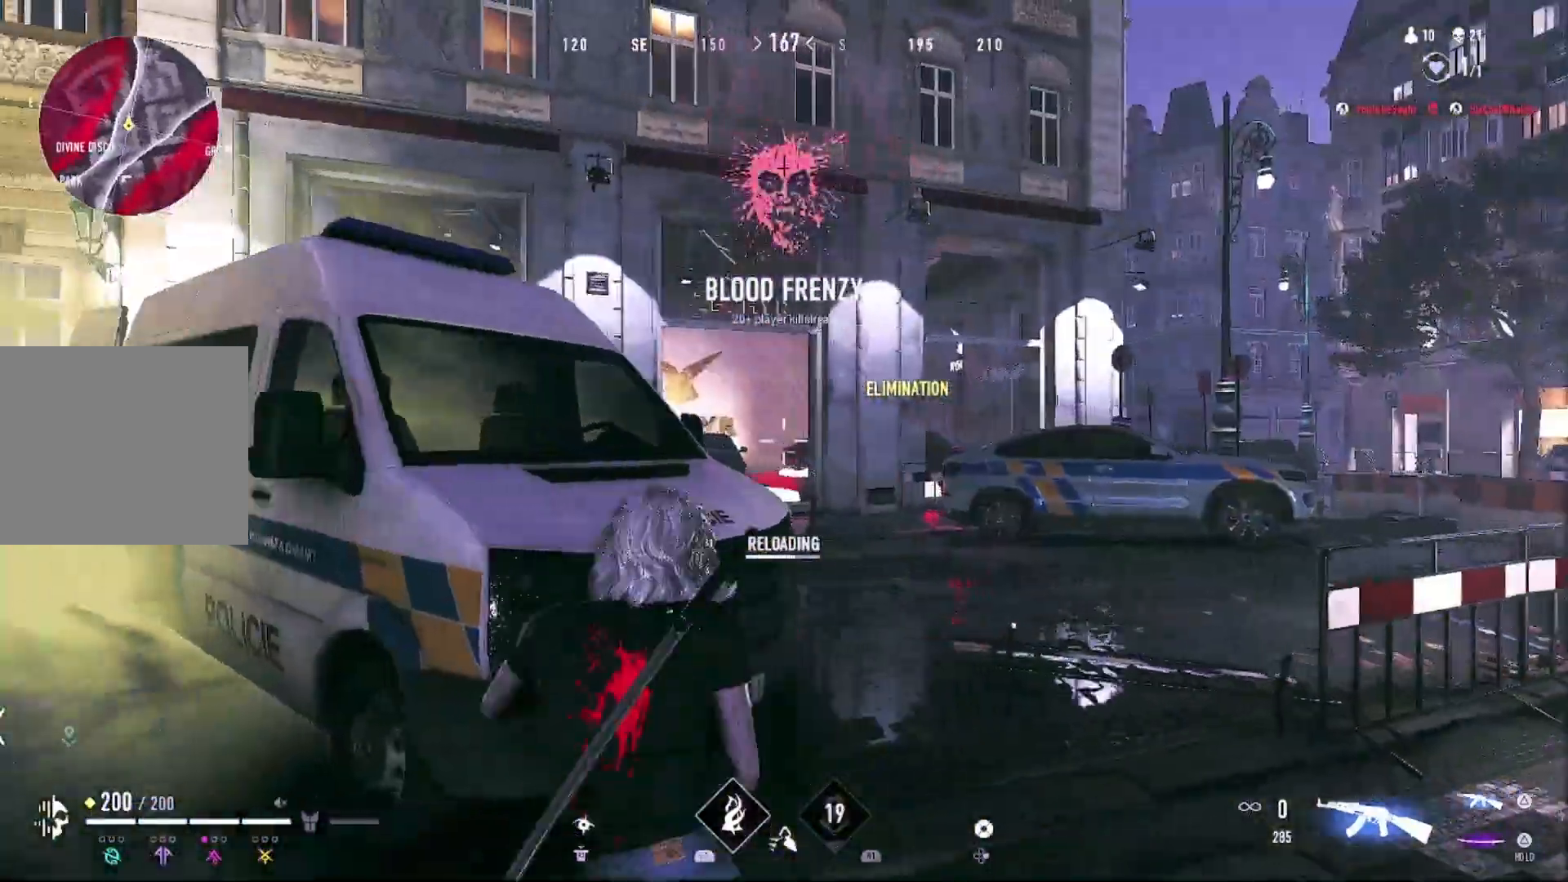
{"buttons": [], "left_stick": "up", "right_stick": "left", "events": [[67, "CIRCLE", "up"], [367, "left_stick", "up"], [367, "right_stick", "left"]]}
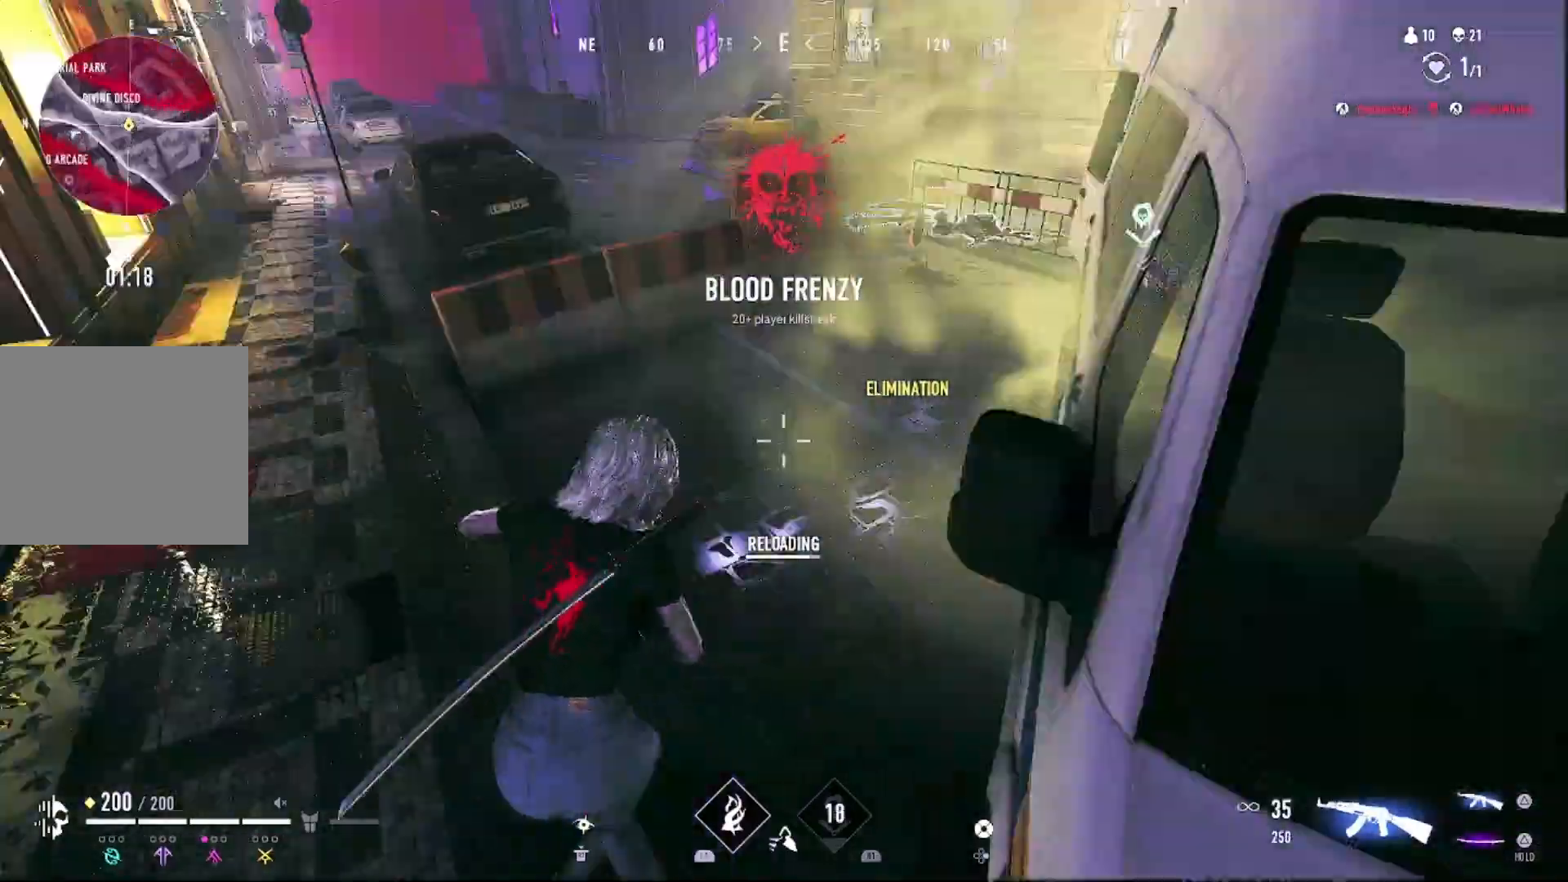
{"buttons": ["TRIANGLE"], "left_stick": "up", "right_stick": "center", "events": [[33, "right_stick", "center"], [267, "right_stick", "up"], [400, "right_stick", "center"], [467, "TRIANGLE", "down"]]}
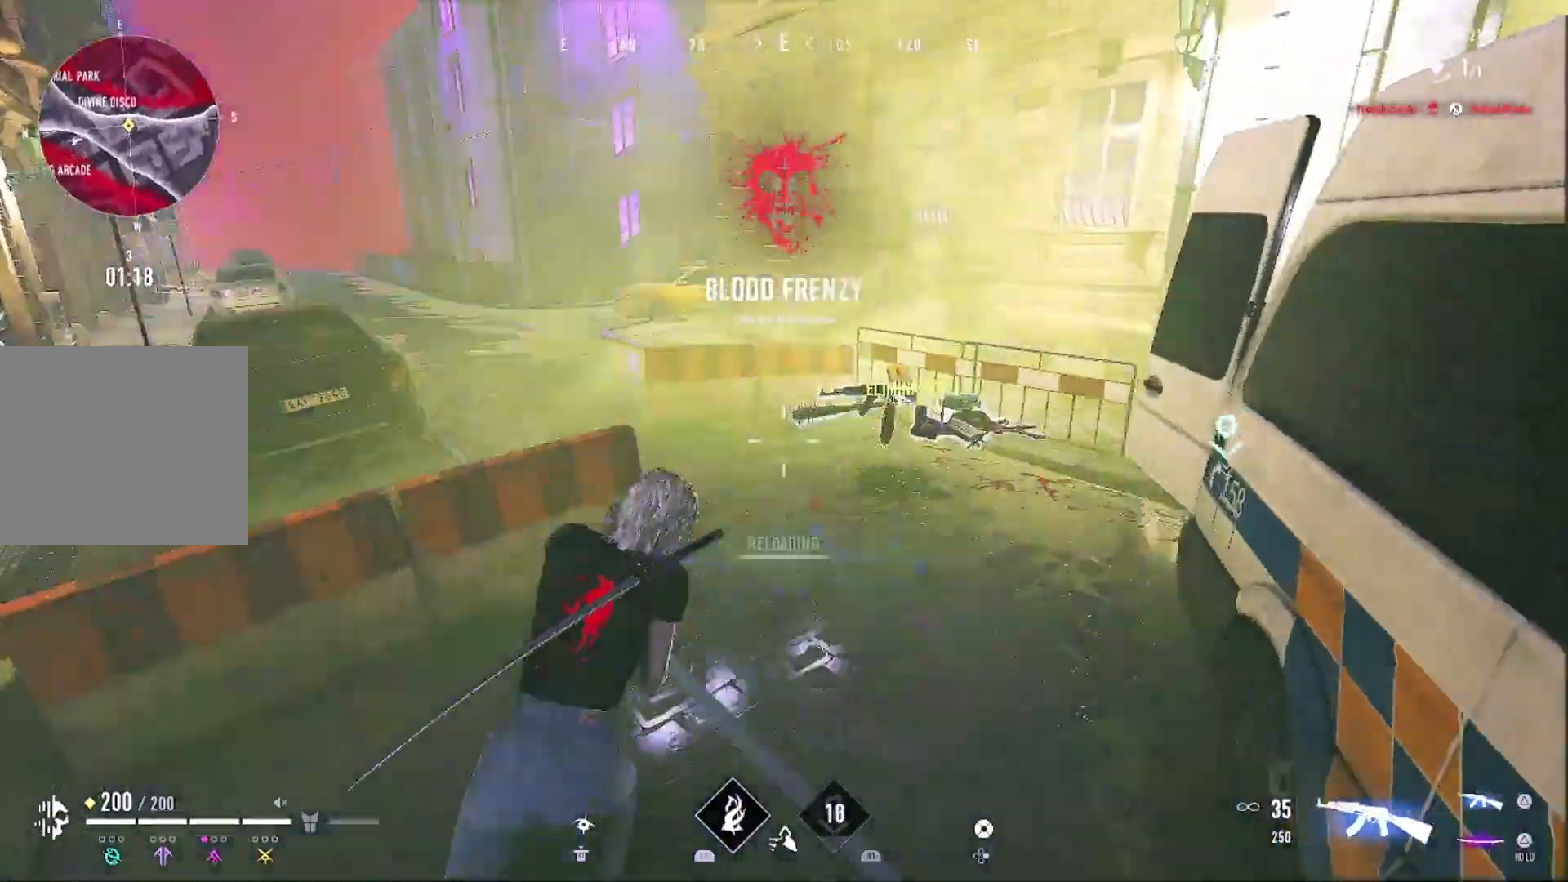
{"buttons": [], "left_stick": "up", "right_stick": "left", "events": [[367, "TRIANGLE", "up"], [467, "right_stick", "left"]]}
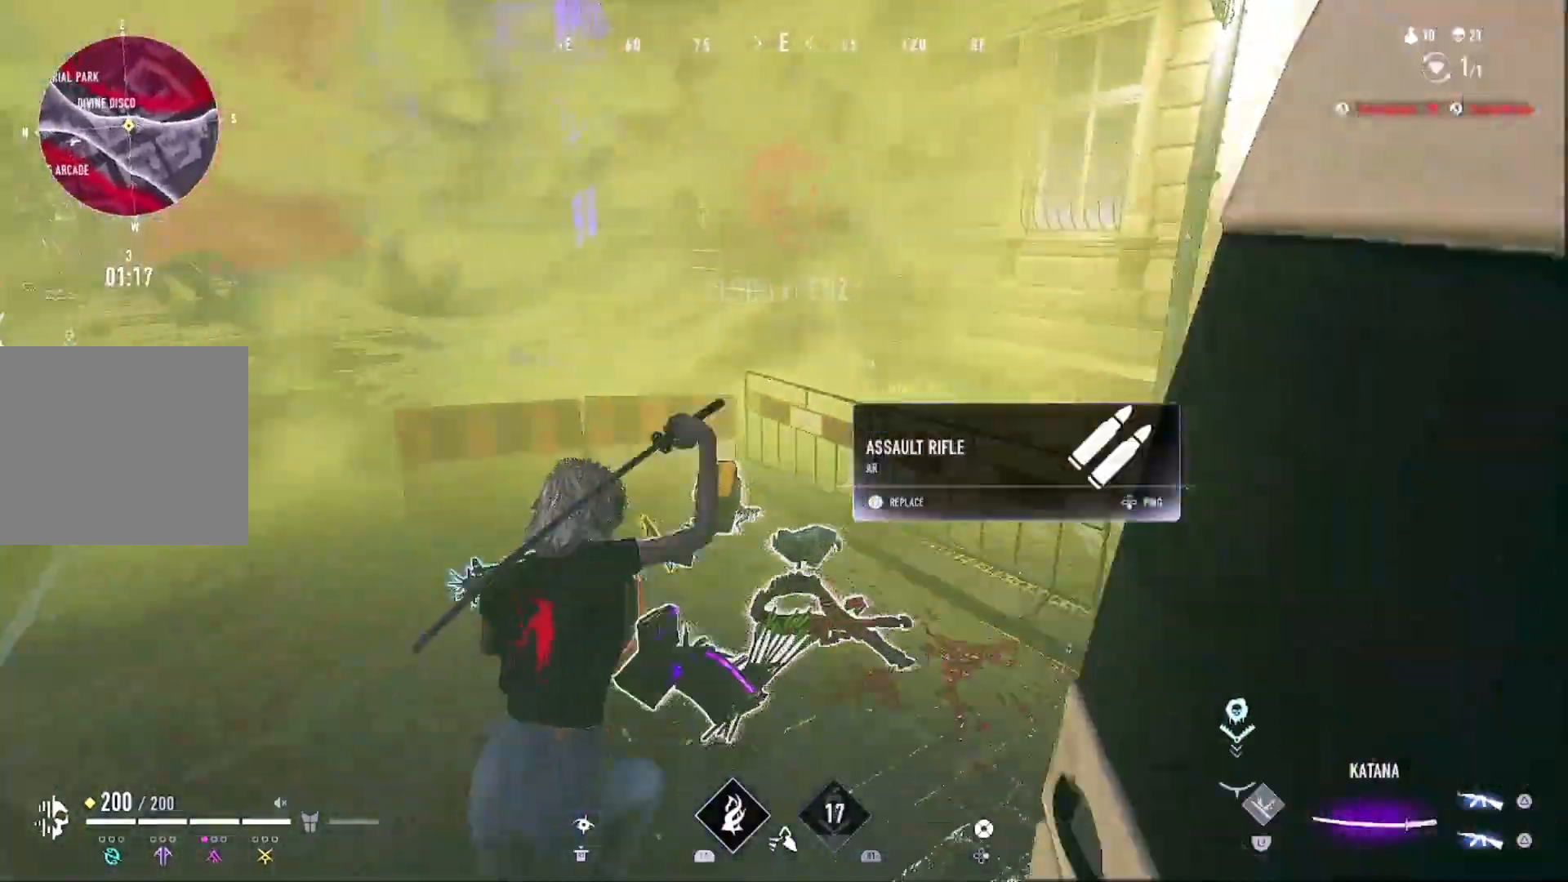
{"buttons": [], "left_stick": "up", "right_stick": "center", "events": [[333, "right_stick", "center"], [433, "CIRCLE", "down"], [500, "CIRCLE", "up"]]}
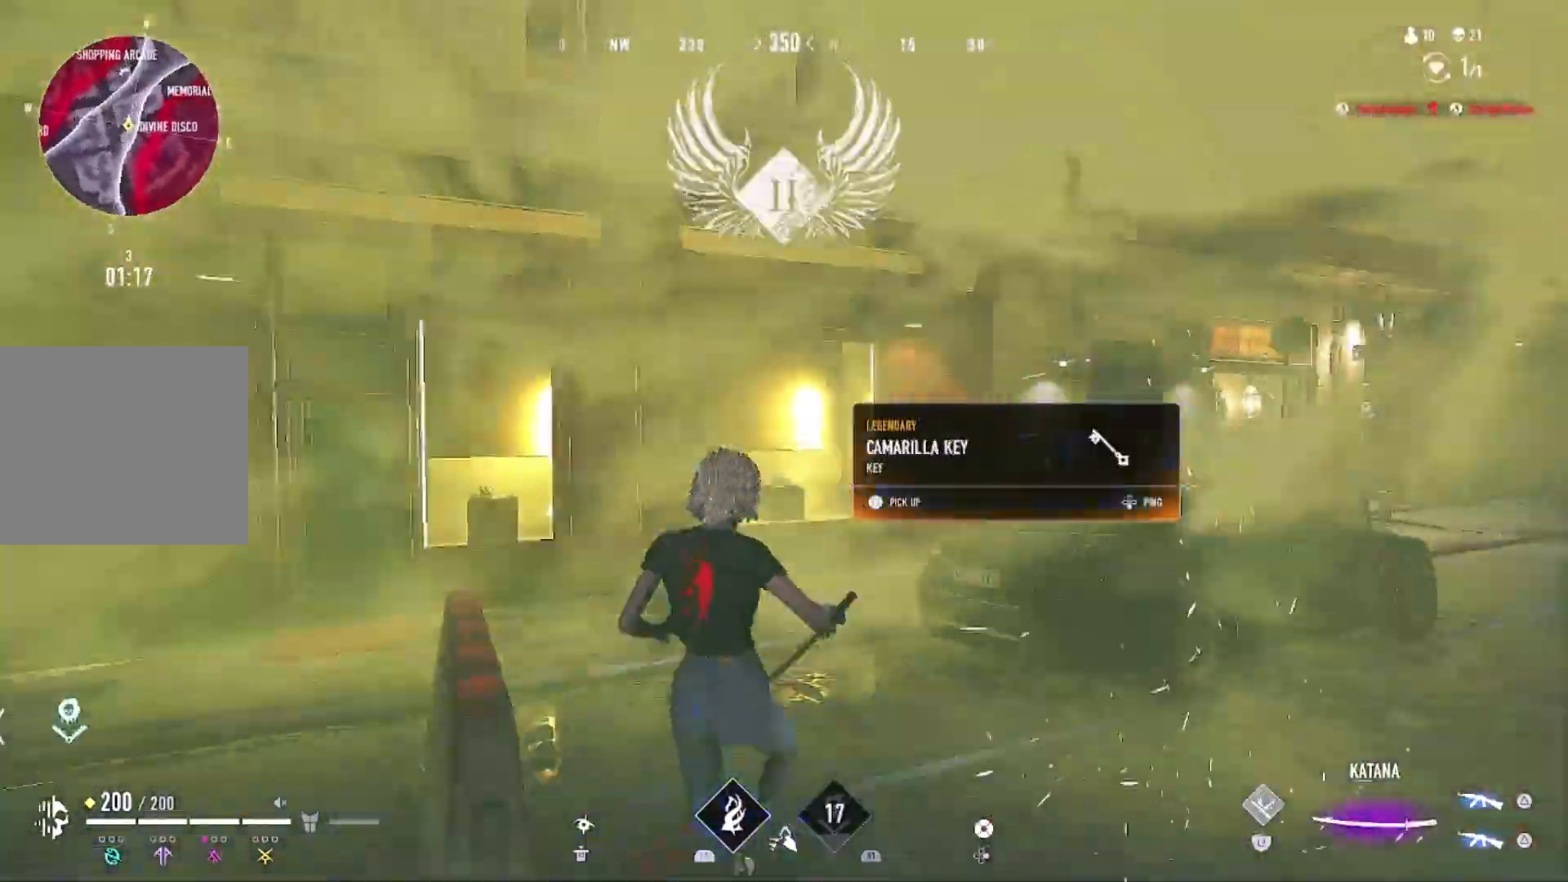
{"buttons": [], "left_stick": "up", "right_stick": "center", "events": [[133, "left_stick", "center"], [233, "left_stick", "up"], [300, "right_stick", "left"], [367, "right_stick", "up"], [467, "right_stick", "center"]]}
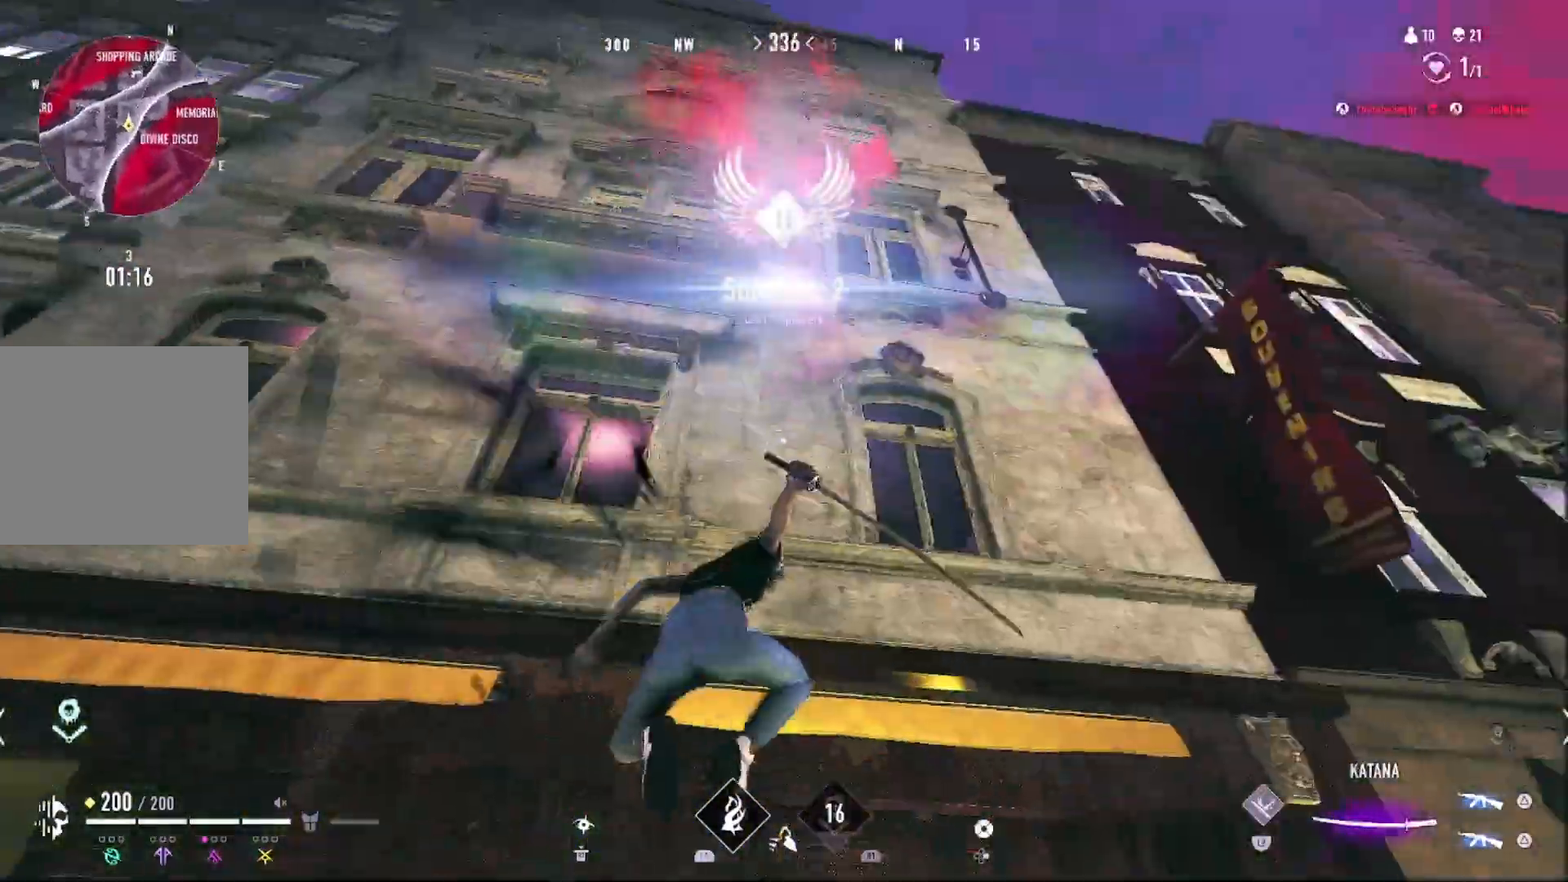
{"buttons": [], "left_stick": "up", "right_stick": "up", "events": [[33, "right_stick", "up"]]}
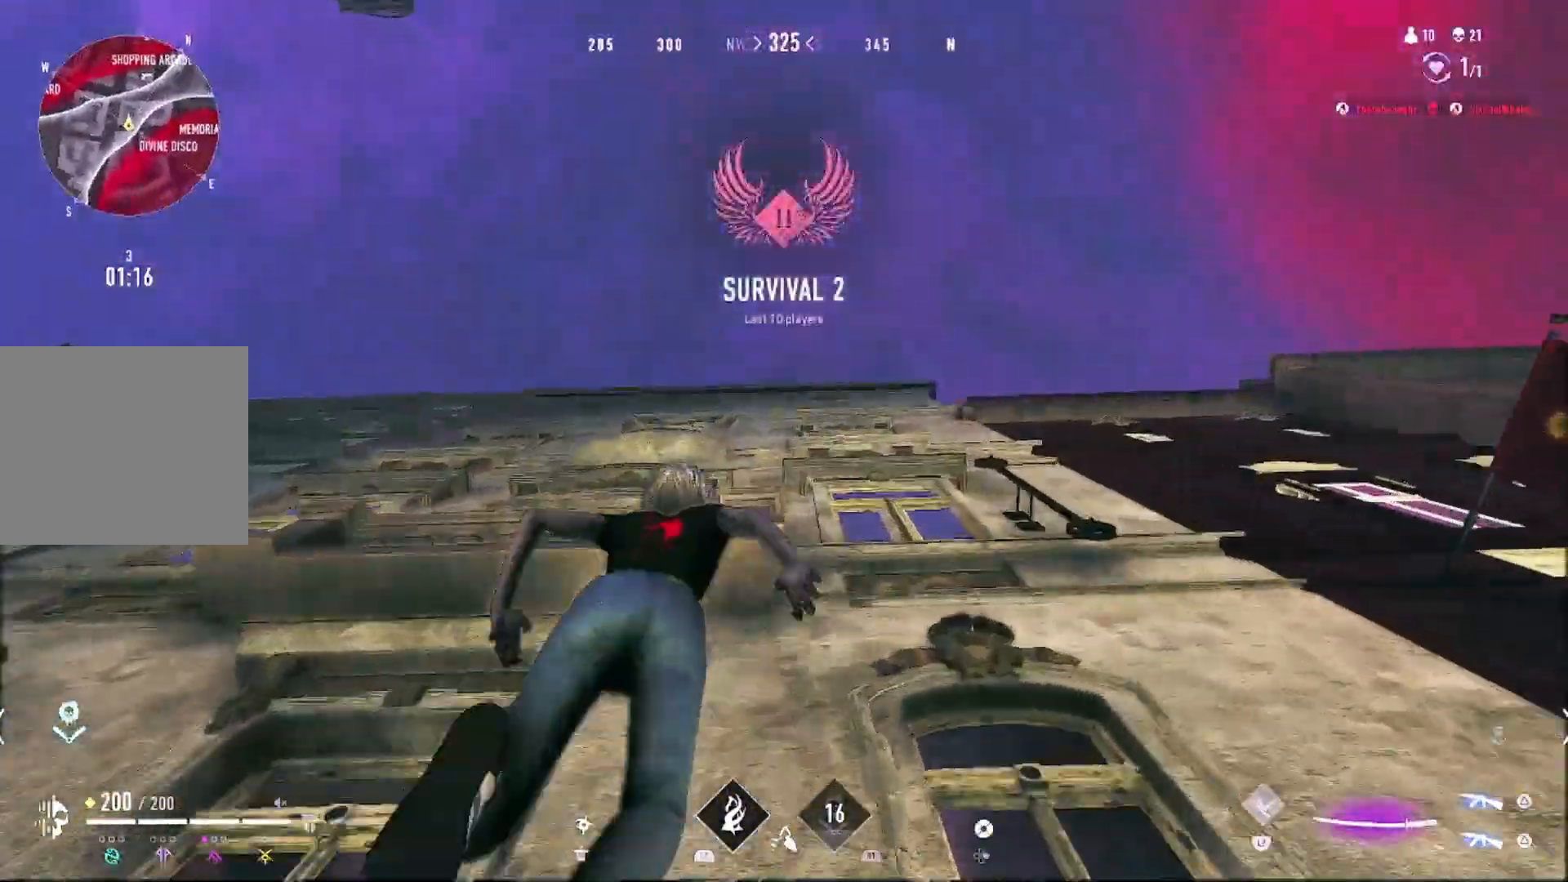
{"buttons": [], "left_stick": "up", "right_stick": "center", "events": [[100, "left_stick", "up-right"], [133, "right_stick", "down-right"], [233, "right_stick", "center"], [367, "left_stick", "up"]]}
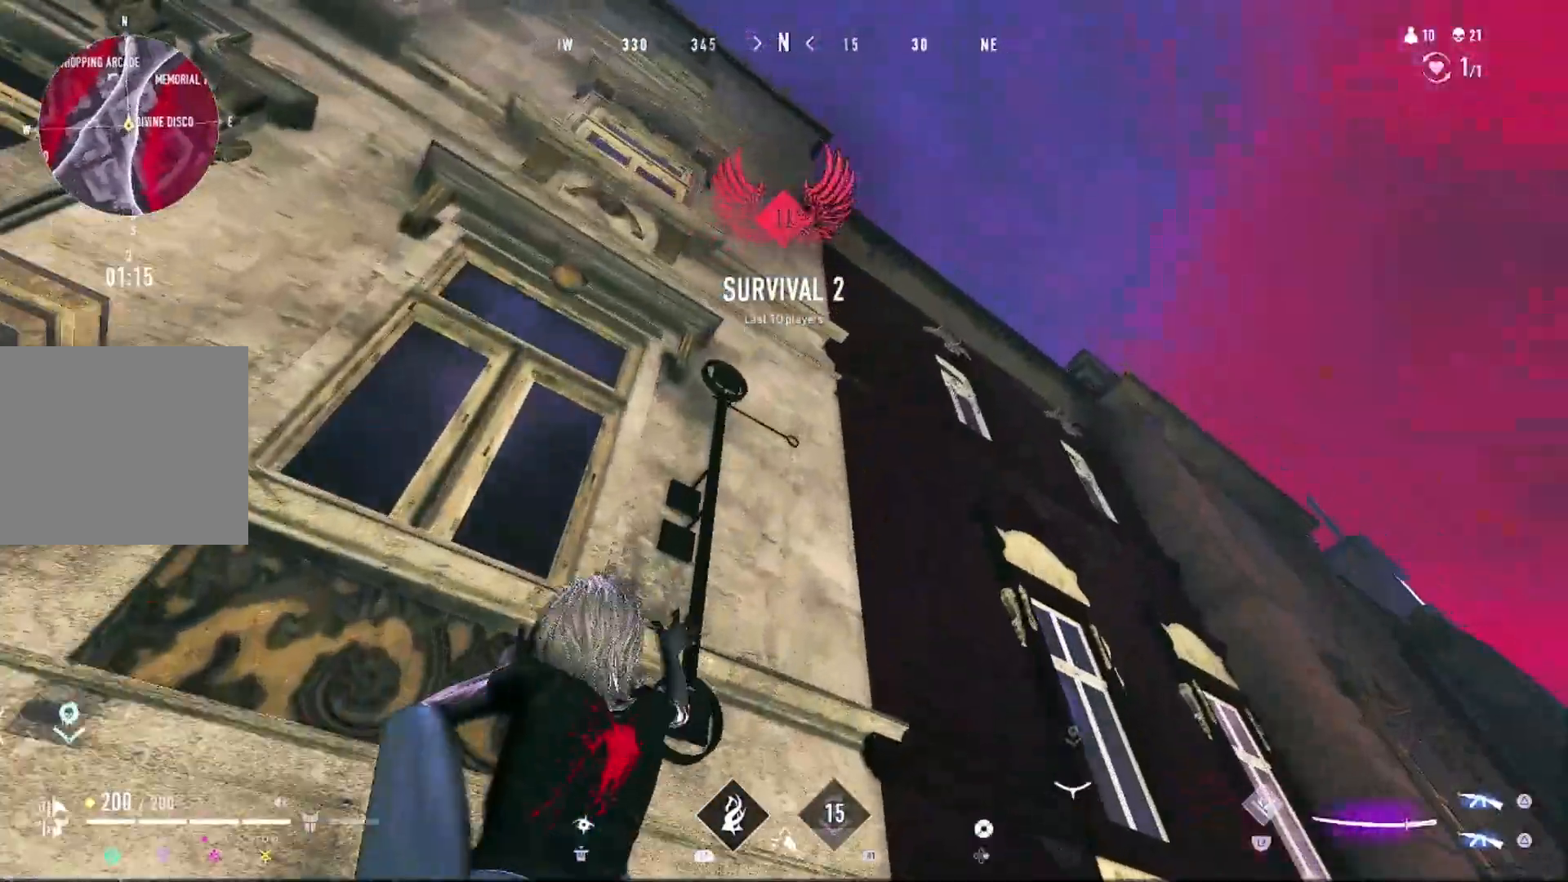
{"buttons": [], "left_stick": "up", "right_stick": "center", "events": [[133, "right_stick", "up-left"], [267, "right_stick", "center"]]}
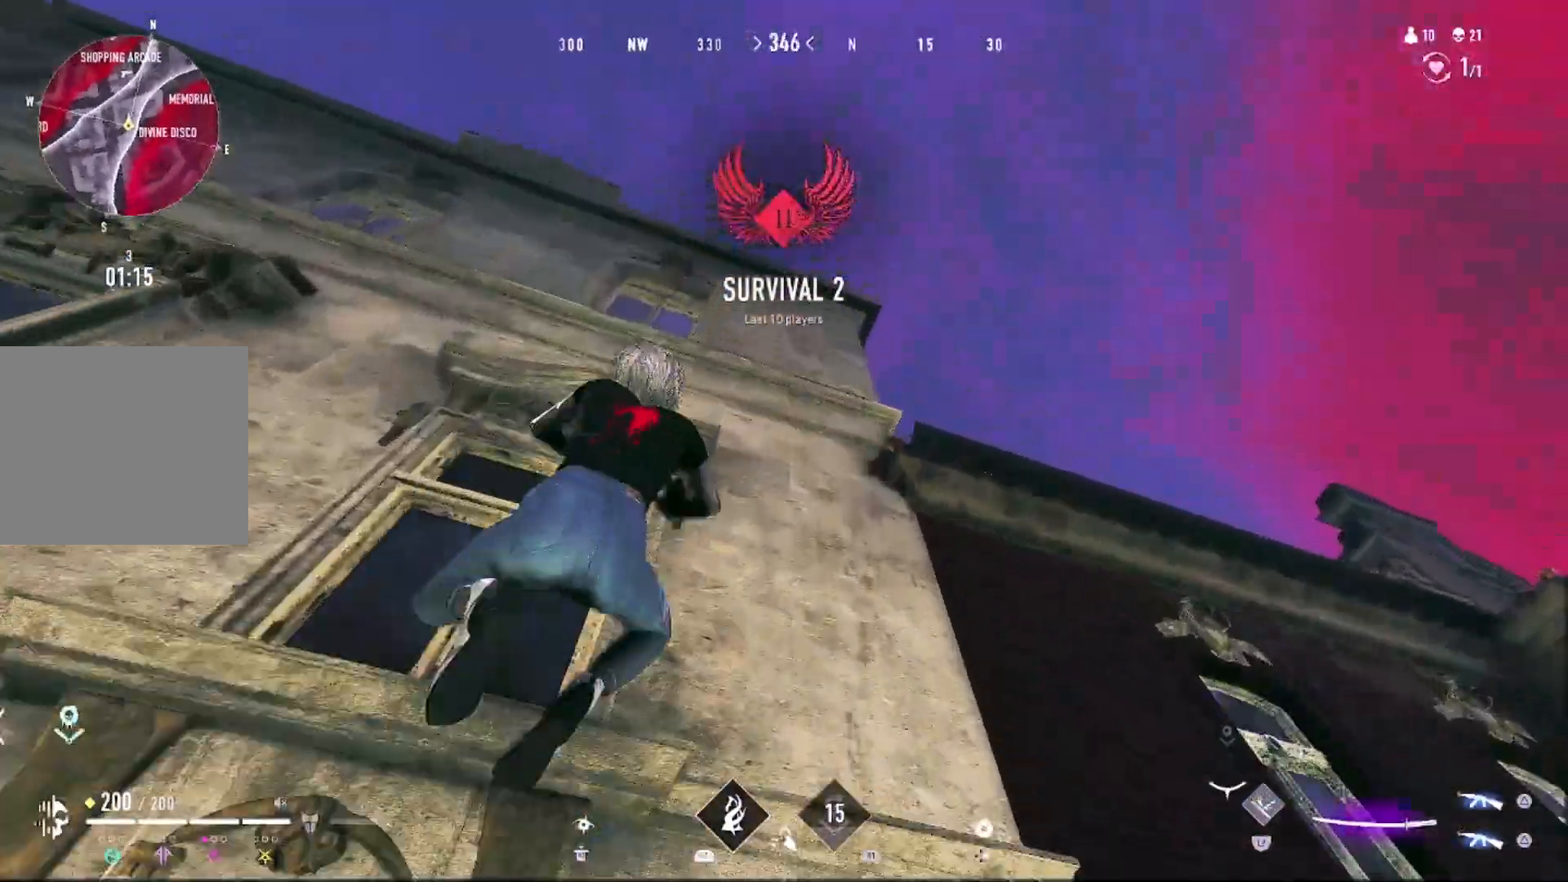
{"buttons": [], "left_stick": "up", "right_stick": "center", "events": [[100, "right_stick", "down"], [233, "right_stick", "center"]]}
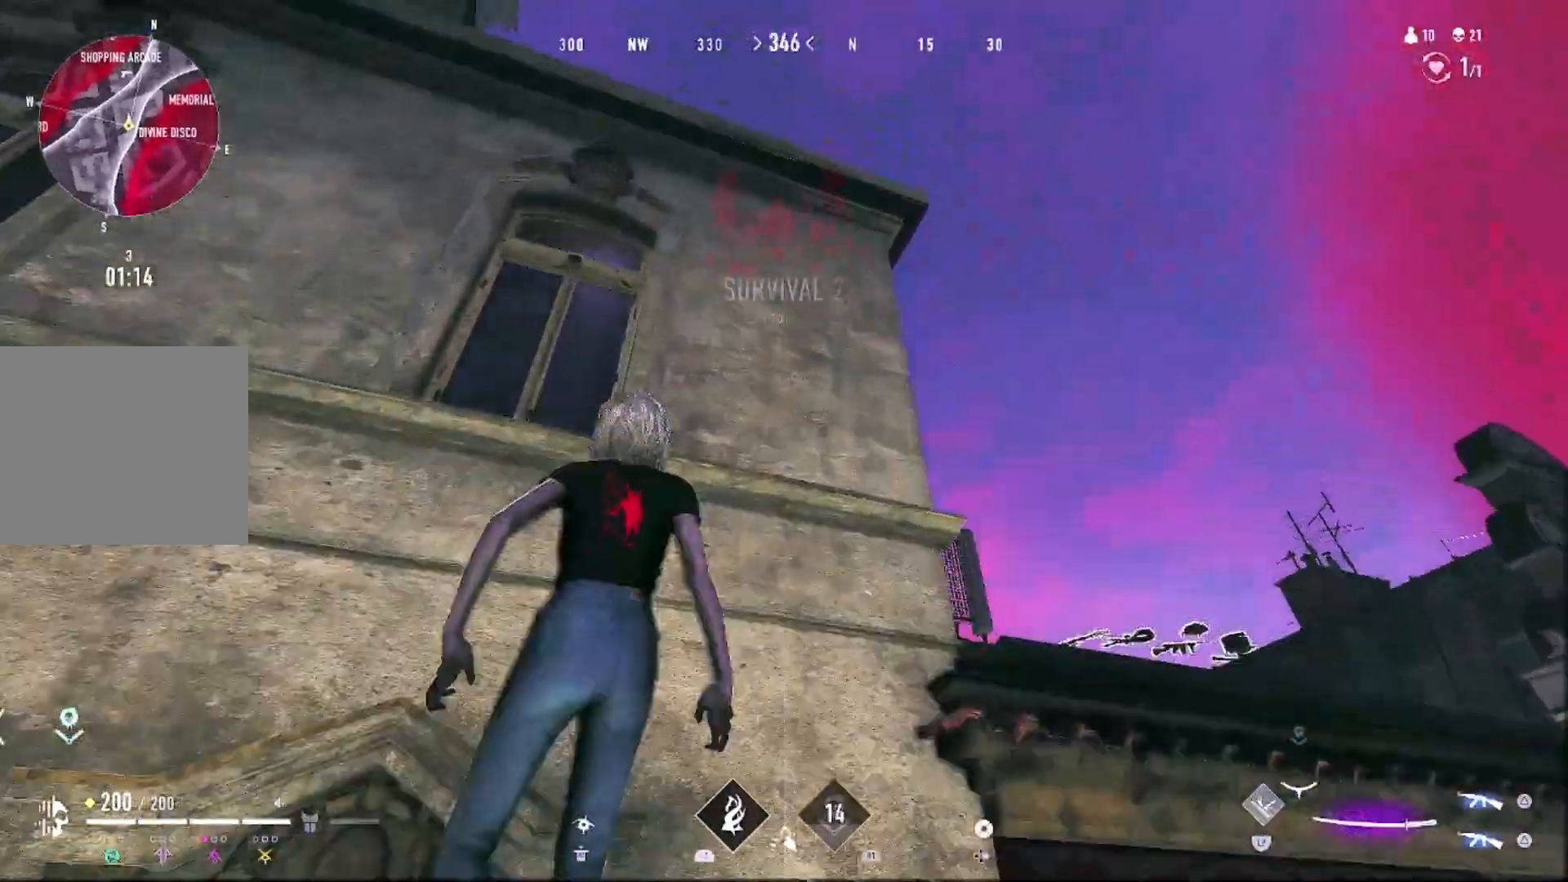
{"buttons": [], "left_stick": "up", "right_stick": "down", "events": [[467, "right_stick", "down"]]}
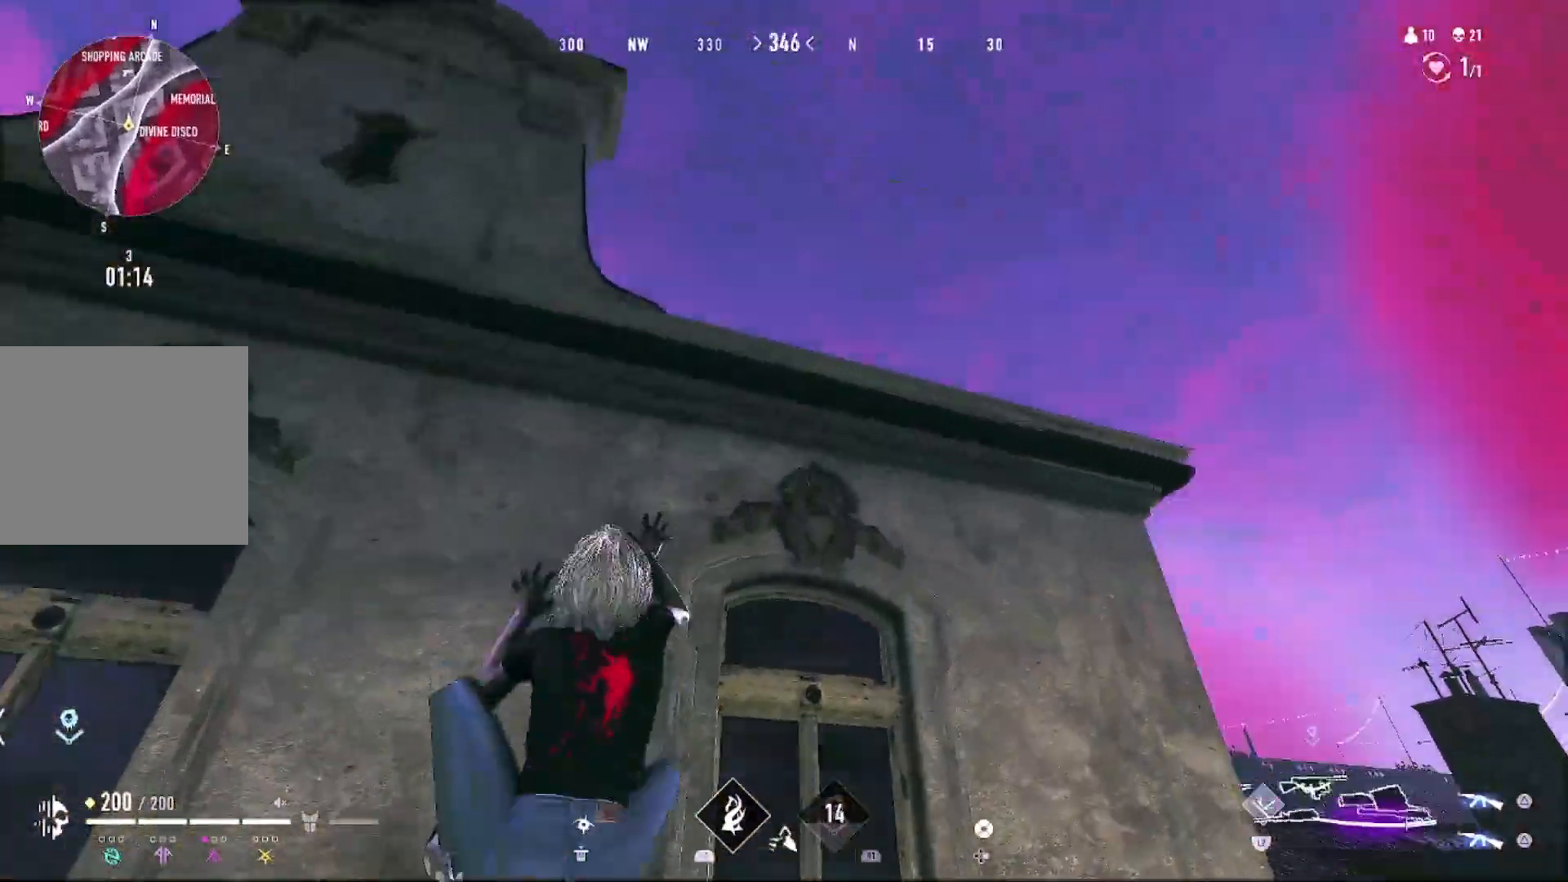
{"buttons": [], "left_stick": "up", "right_stick": "down", "events": [[100, "right_stick", "center"], [333, "right_stick", "down"]]}
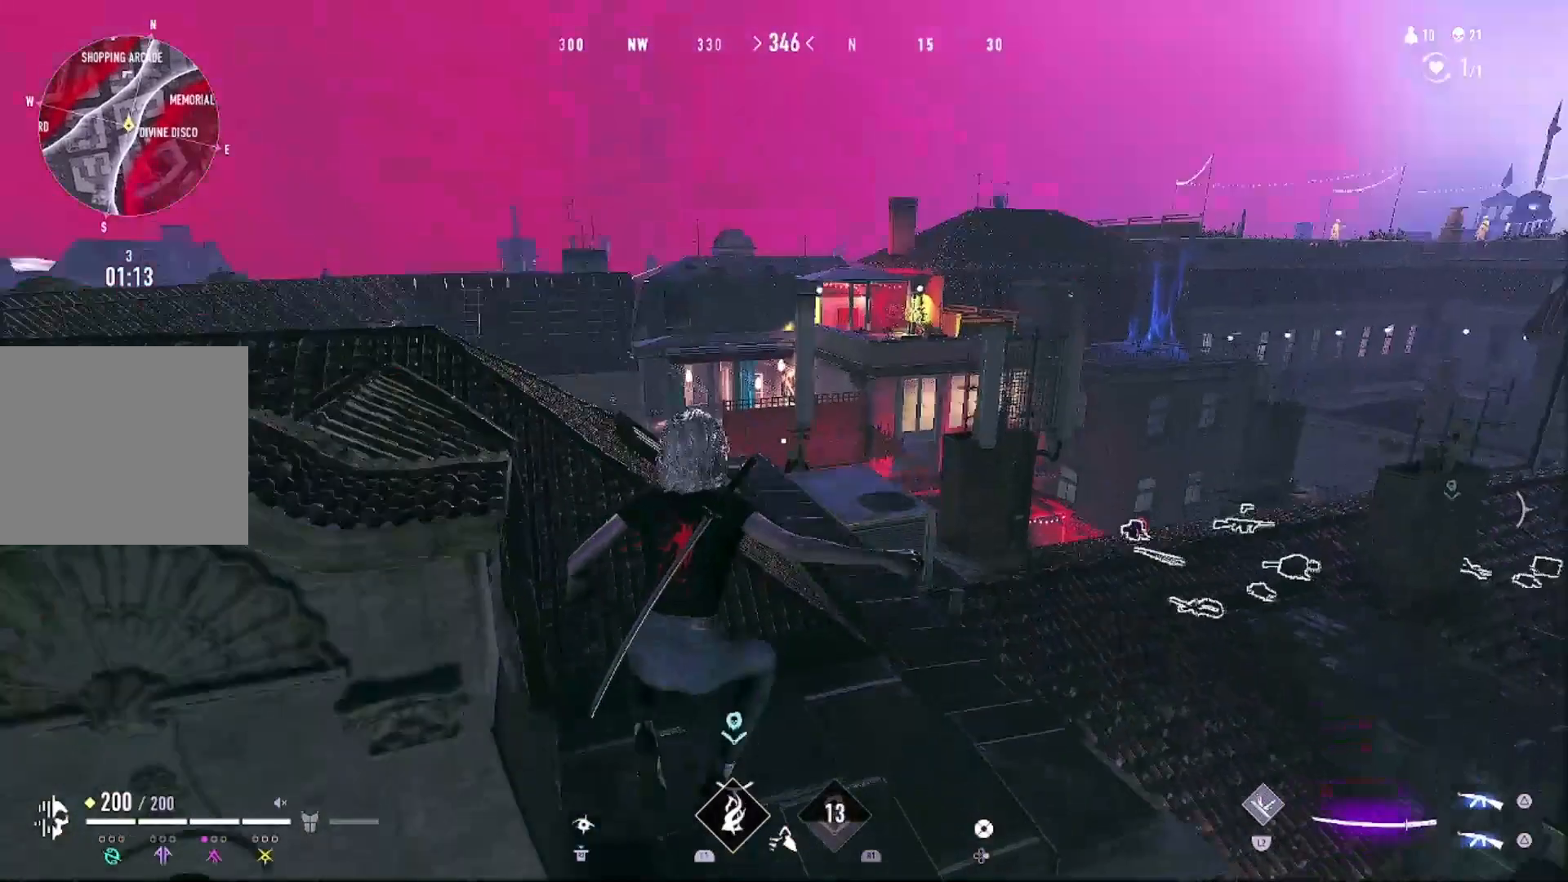
{"buttons": [], "left_stick": "up-left", "right_stick": "center", "events": [[67, "right_stick", "center"], [300, "TRIANGLE", "down"], [300, "left_stick", "up-left"], [367, "TRIANGLE", "up"]]}
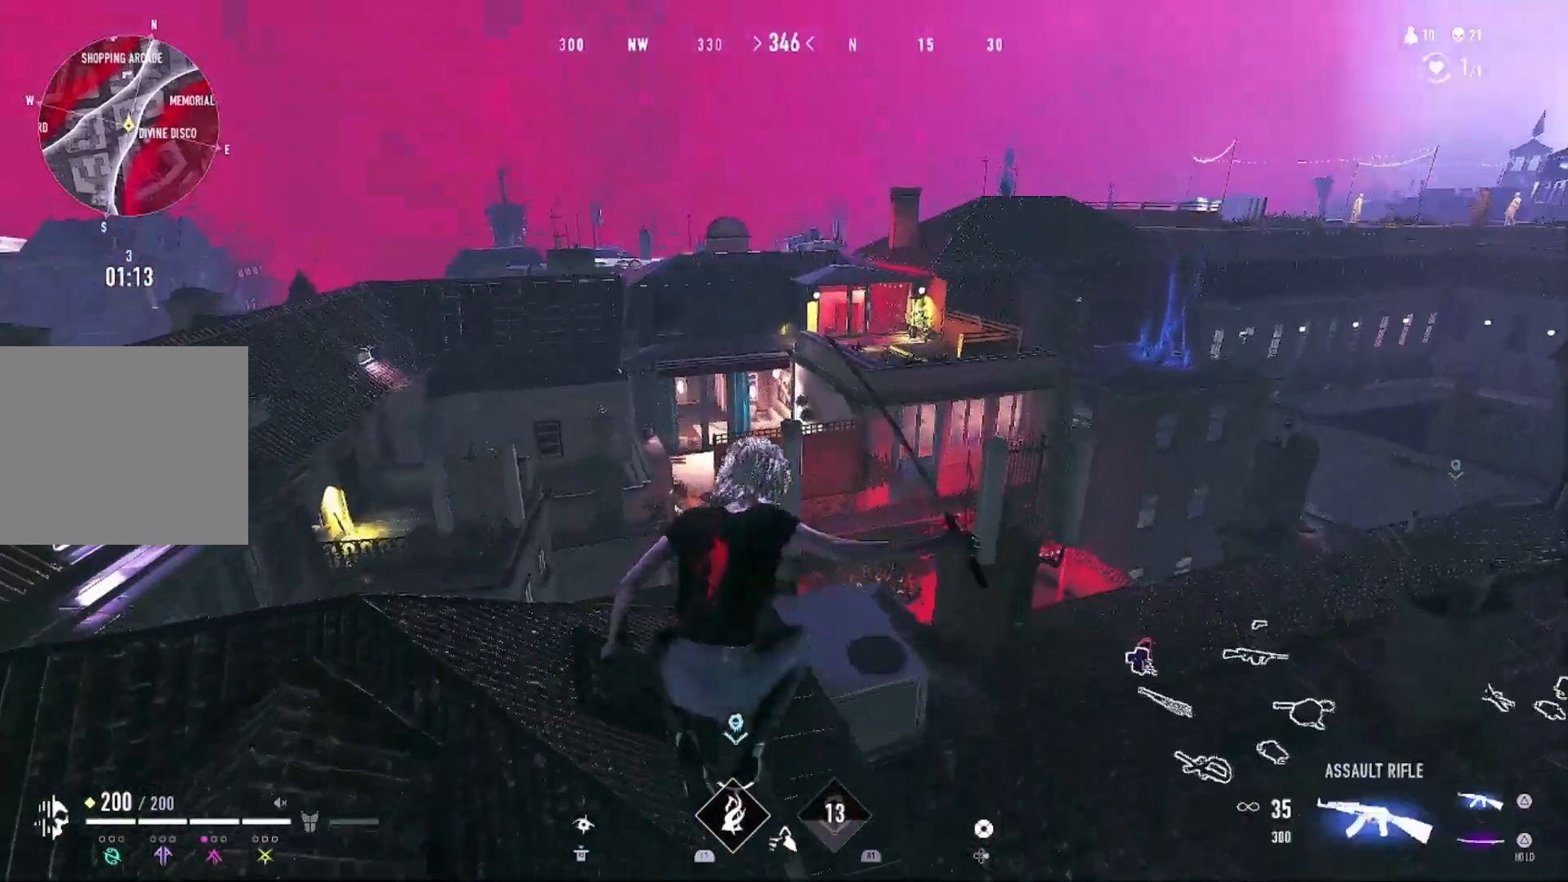
{"buttons": [], "left_stick": "up-left", "right_stick": "left", "events": [[67, "right_stick", "down-right"], [167, "right_stick", "center"], [400, "right_stick", "left"]]}
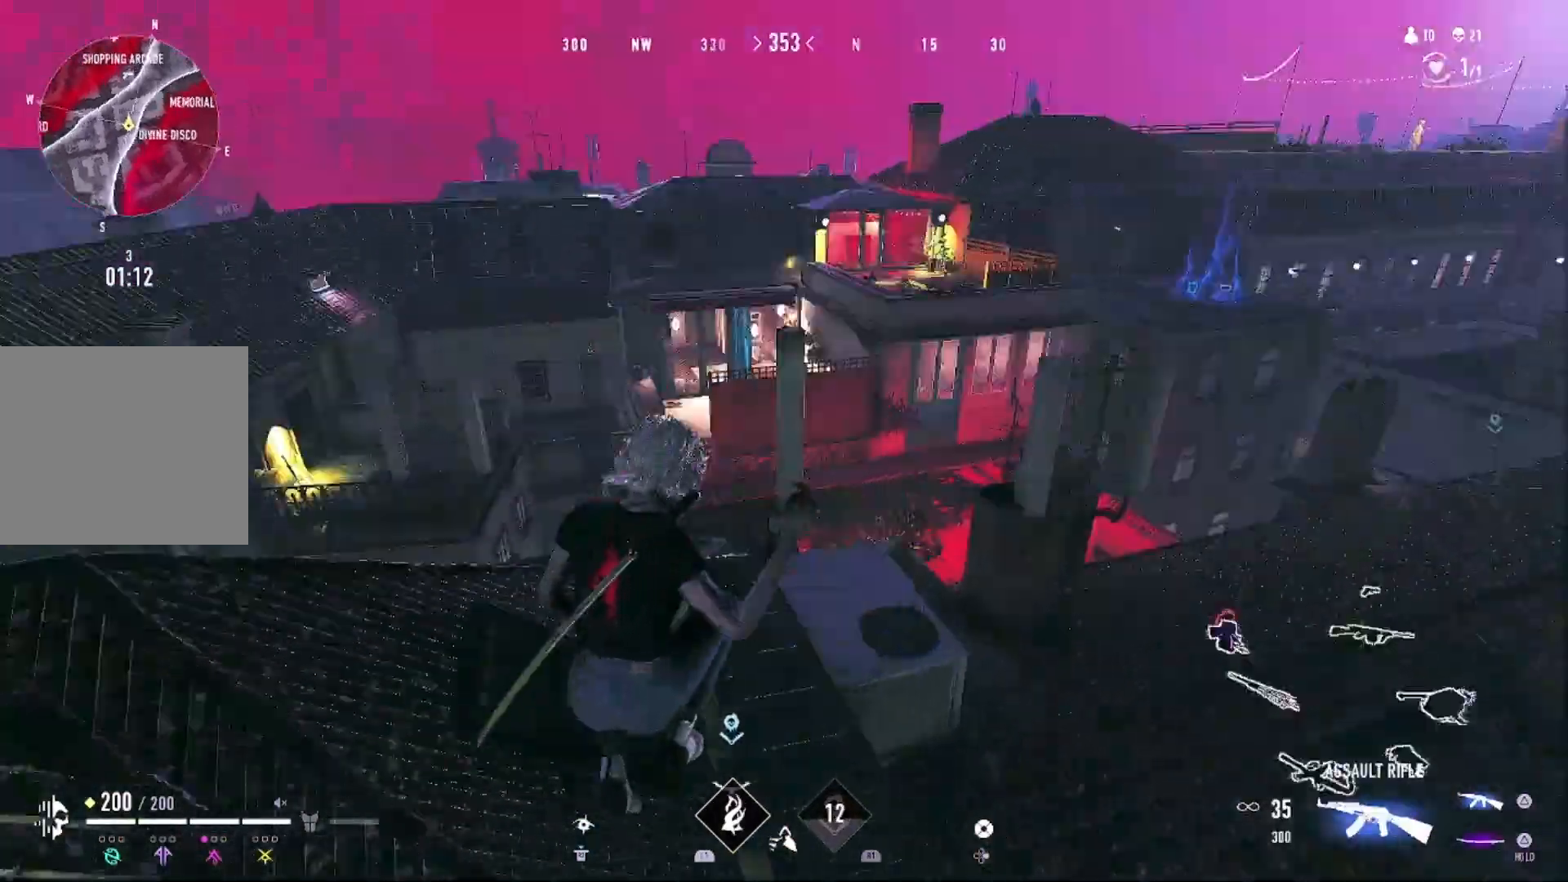
{"buttons": [], "left_stick": "up", "right_stick": "center", "events": [[100, "right_stick", "center"], [133, "left_stick", "up"], [200, "right_stick", "left"], [500, "right_stick", "center"]]}